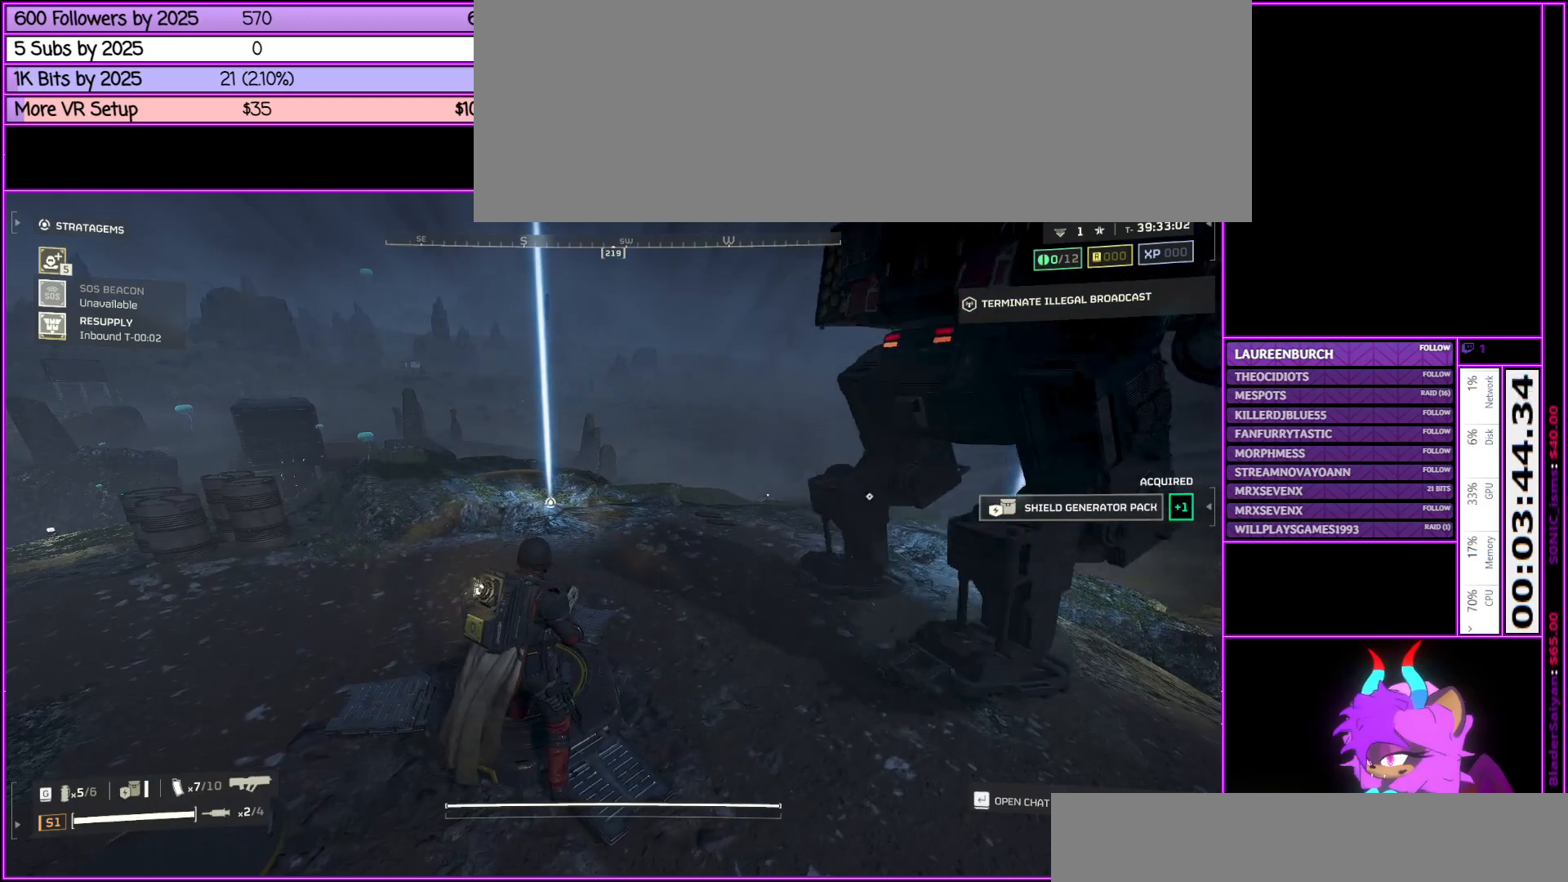
Gameplay with keyboard and mouse; each line is a JSON object with the keys and mouse buttons held at the frame after it. "events" lists presses ("down") and releases ("up") of ".", "/", "0", "1", "2", "3", "4", "5", "6", "7", "8", "9", "a", "alt_l", "alt_r", "b", "backslash", "backspace", "c", "caps_lock", "comma", "ctrl_l", "ctrl_r", "d", "down", "e", "equals", "escape", "f", "f1", "f10", "f11", "f12", "f2", "f3", "f4", "f5", "f6", "f7", "f8", "f9", "g", "h", "i", "j", "k", "l", "lbracket", "left", "m", "minus", "n", "num0", "num1", "num2", "num3", "num4", "num5", "num6", "num7", "num8", "num9", "o", "p", "q", "quote", "r", "rbracket", "return", "right", "s", "semicolon", "shift_l", "shift_r", "space", "super", "t", "tab", "tilde", "u", "up", "v", "w", "x", "y", "z", "mouse_left", "mouse_middle", "mouse_right", "mouse_wheel_up" and "mouse_wheel_down" between this image and that frame as [ms after this image, input, new state], when the widget could be followed in between. "mouse_left", "mouse_middle", "mouse_right", "mouse_wheel_up", "mouse_wheel_down" = the "left", "middle", "right", "wheel_up", "wheel_down" buttons of the "mouse" list. No other keys are recorded. Not read: mouse_move.
{"keys": ["d", "w"], "mouse": [], "events": [[350, "d", "down"], [450, "w", "down"]]}
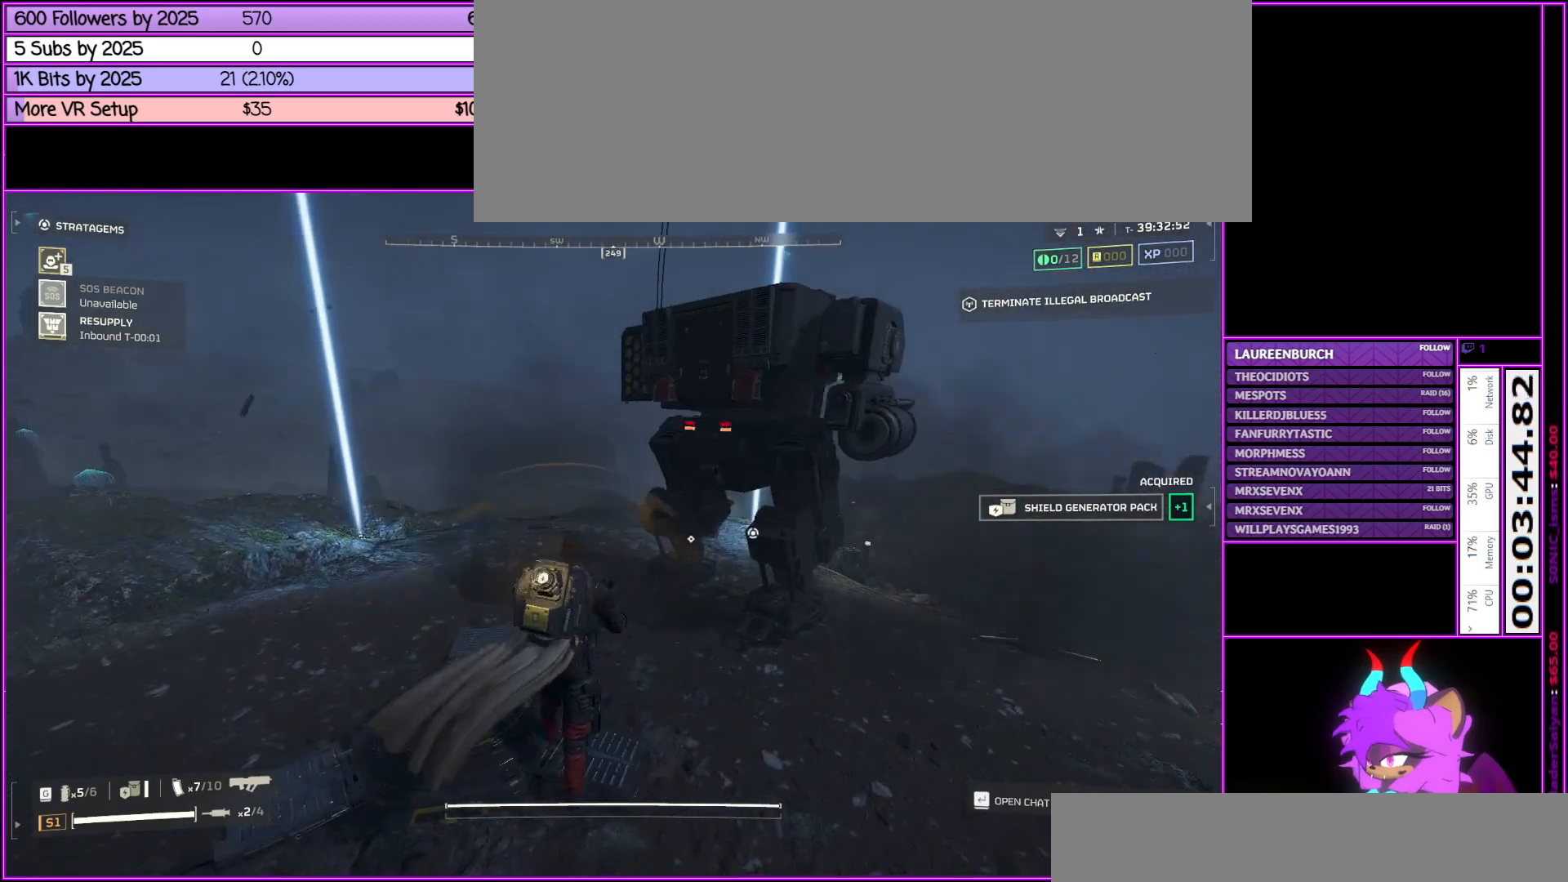
{"keys": [], "mouse": [], "events": [[83, "d", "up"], [417, "e", "down"], [500, "e", "up"], [500, "w", "up"]]}
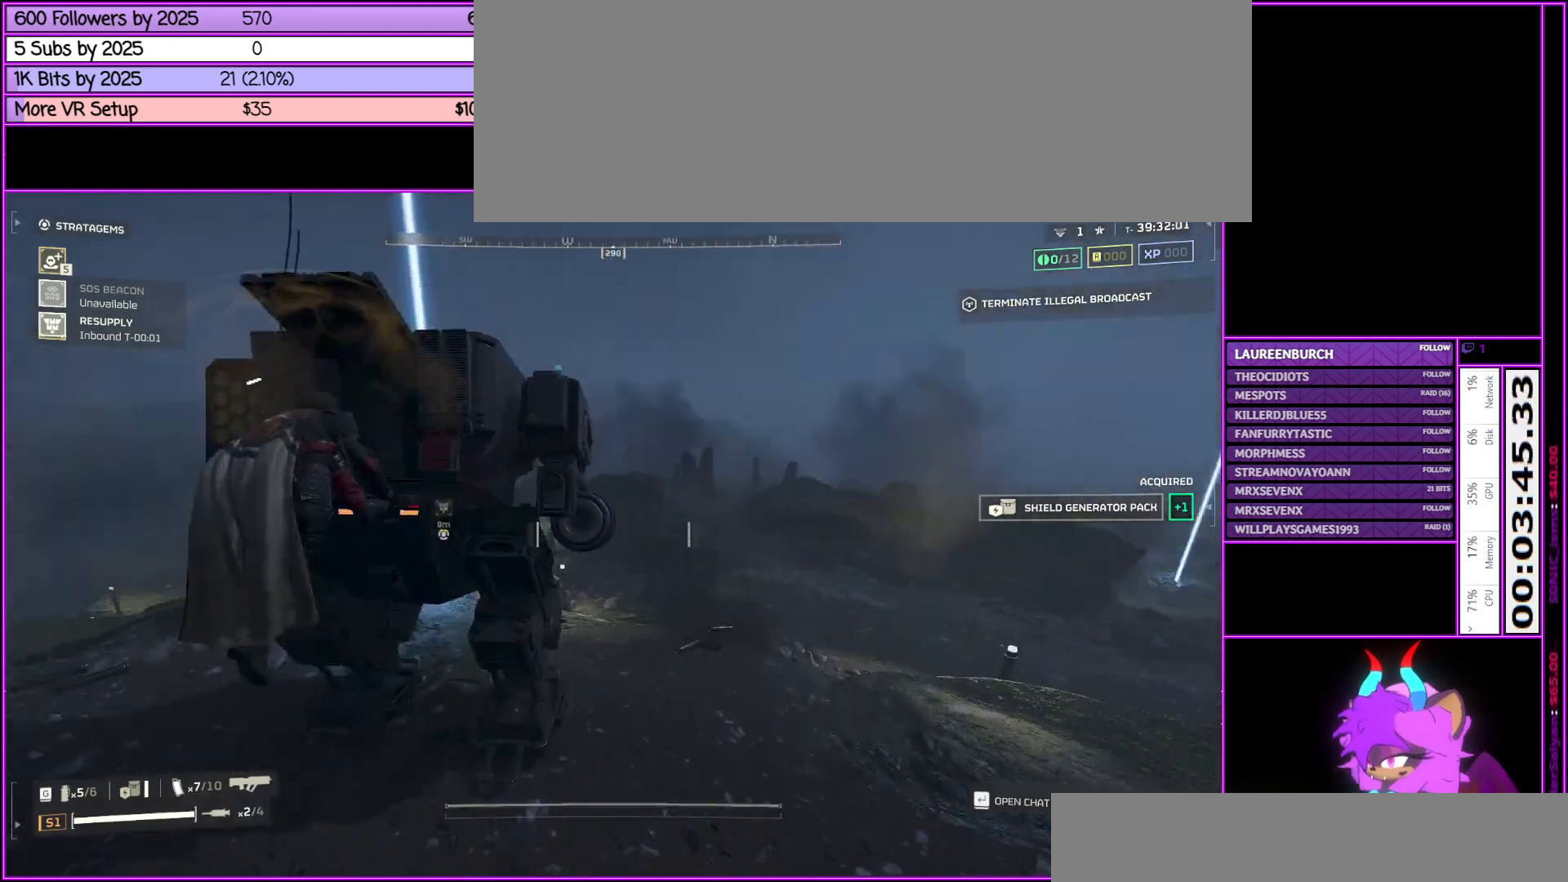
{"keys": ["s"], "mouse": [], "events": [[383, "s", "down"]]}
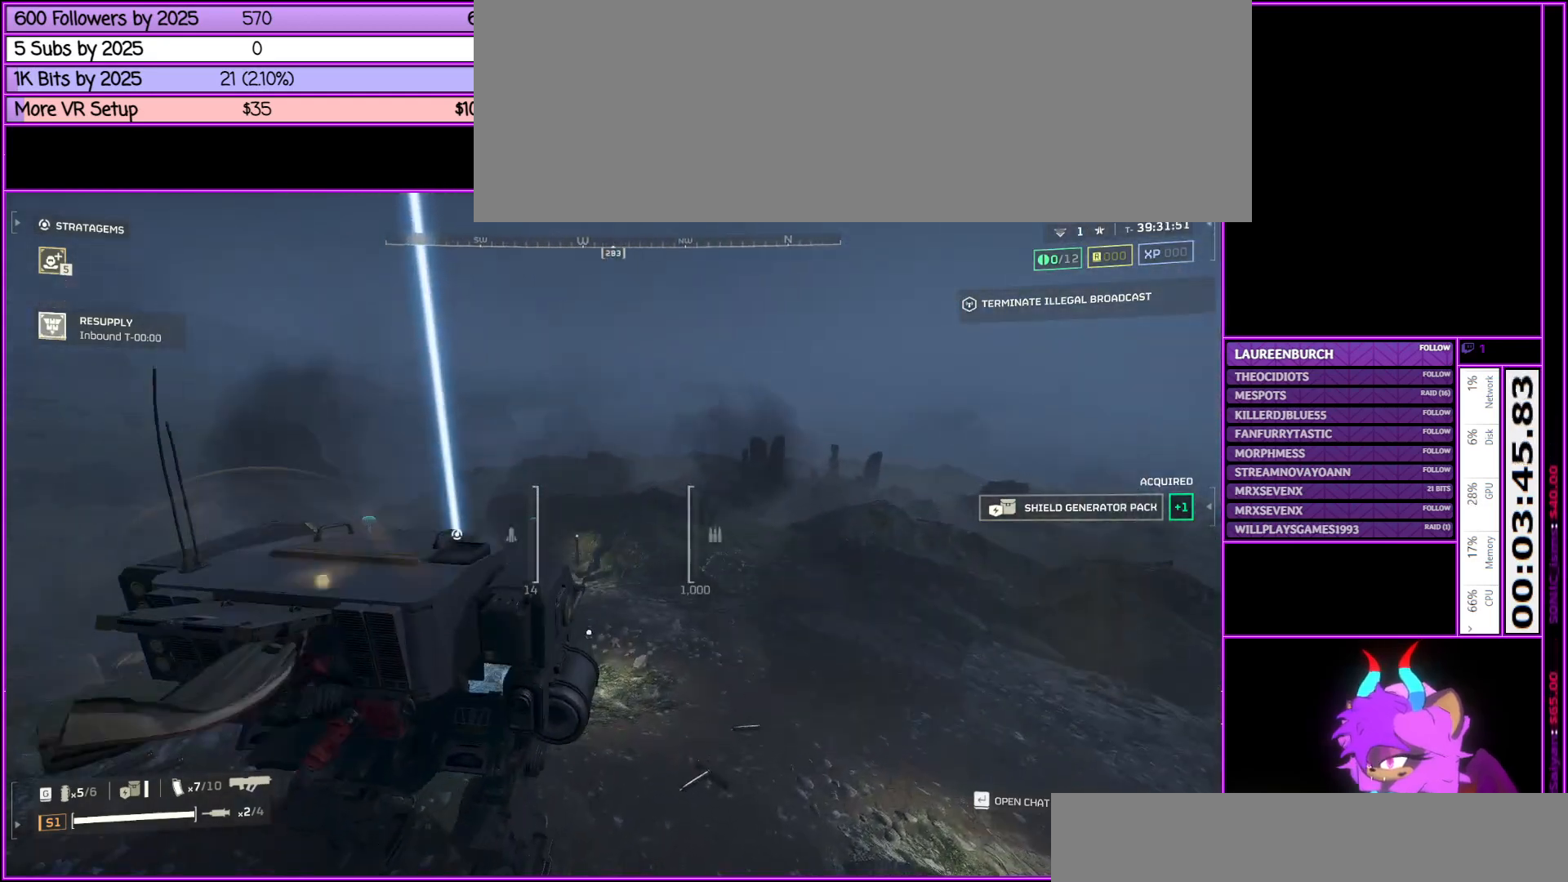
{"keys": ["a", "s"], "mouse": [], "events": [[400, "a", "down"]]}
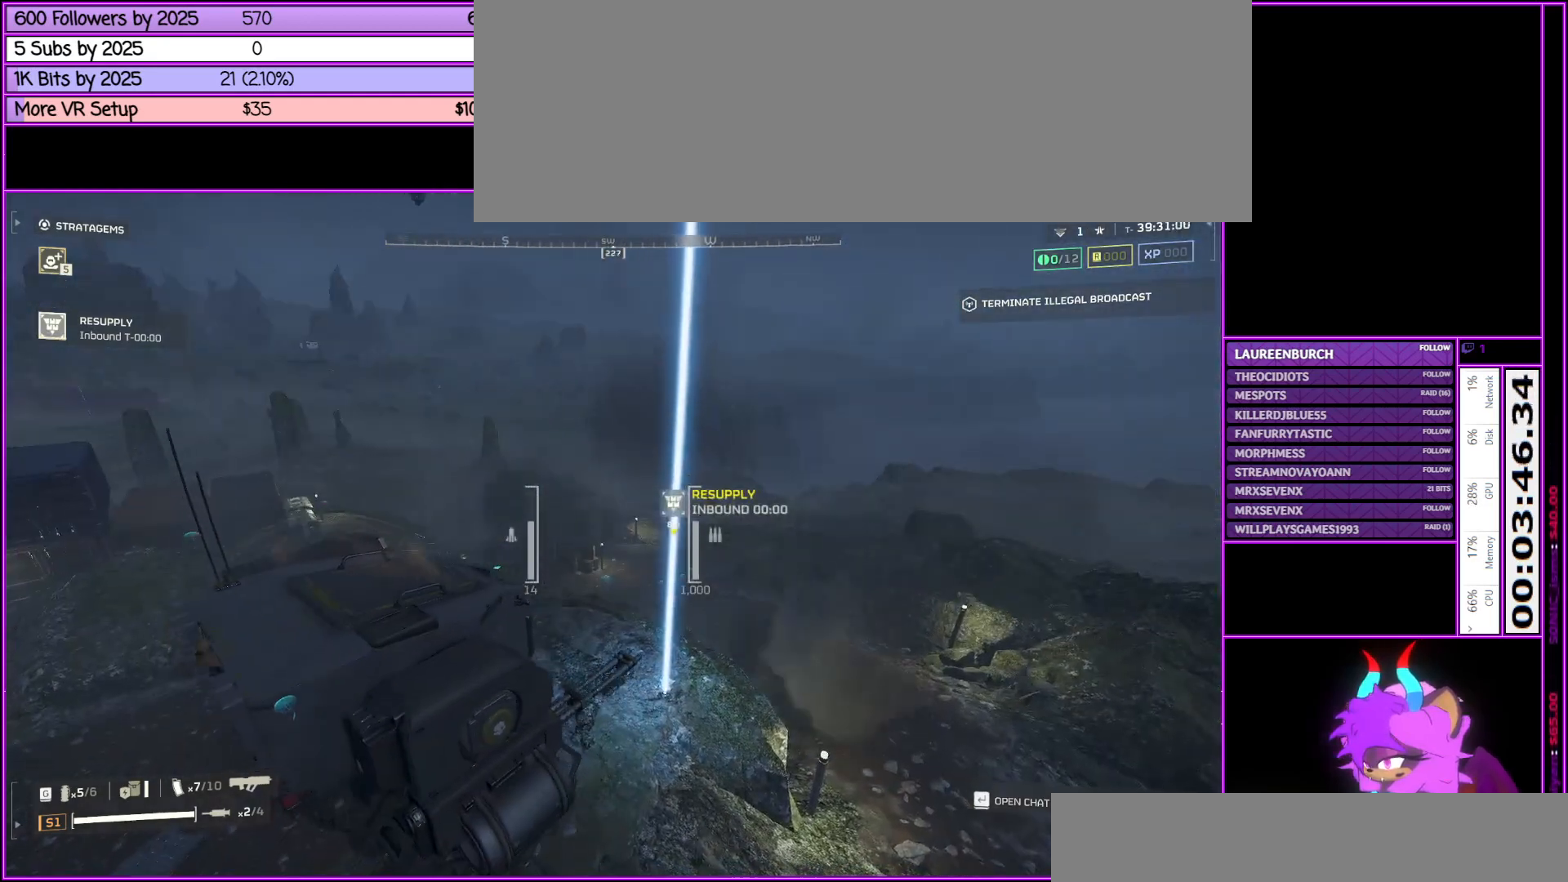
{"keys": ["a"], "mouse": [], "events": [[467, "s", "up"]]}
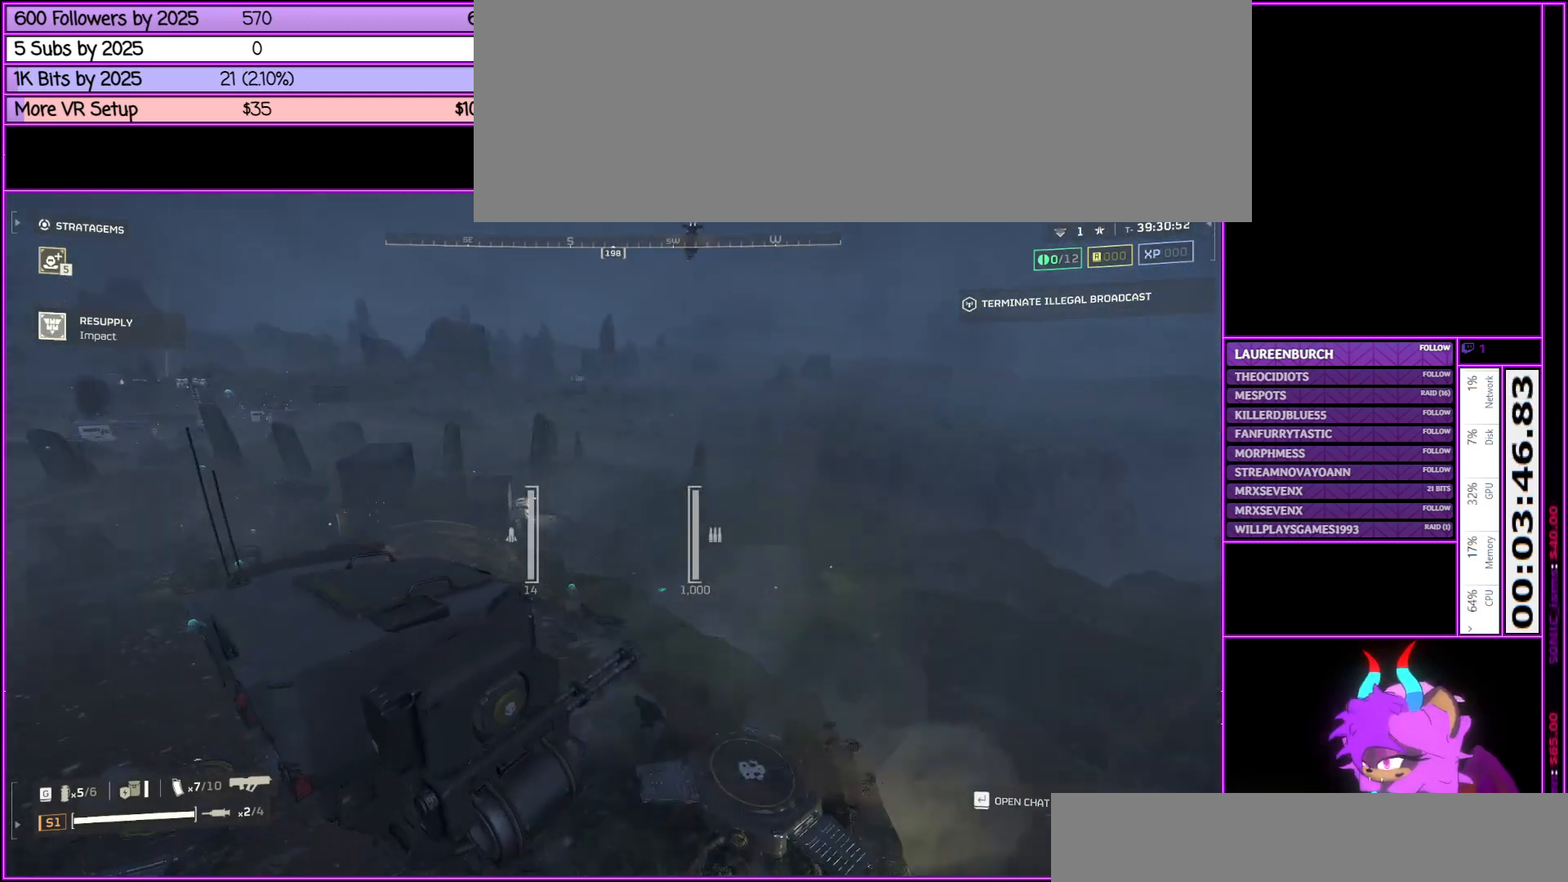
{"keys": ["a", "w"], "mouse": [], "events": [[283, "w", "down"]]}
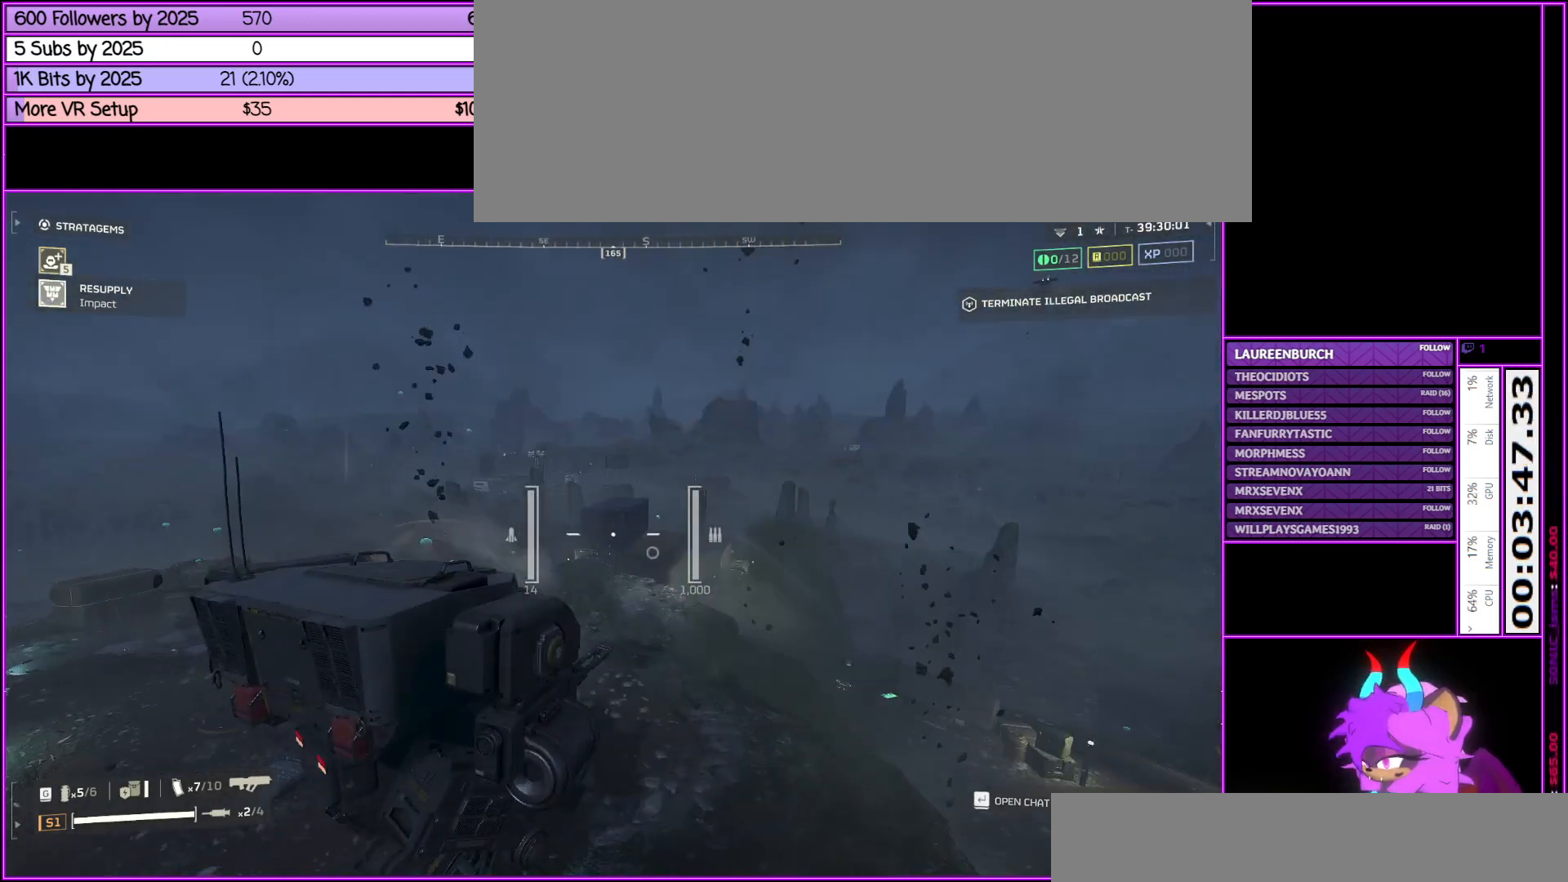
{"keys": ["a", "w"], "mouse": [], "events": []}
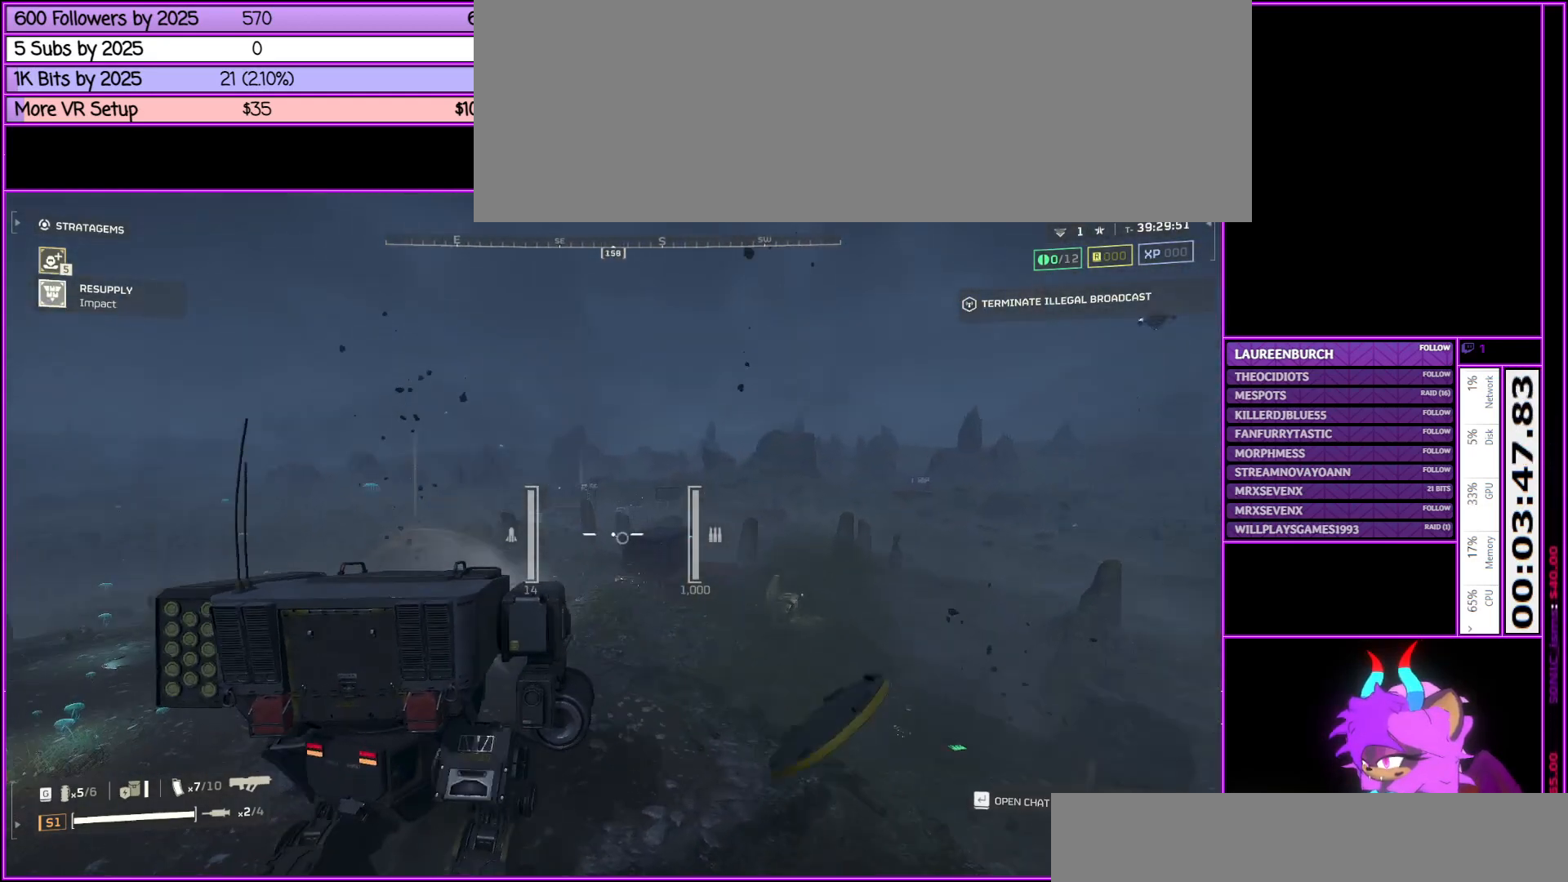
{"keys": ["w"], "mouse": [], "events": [[367, "a", "up"]]}
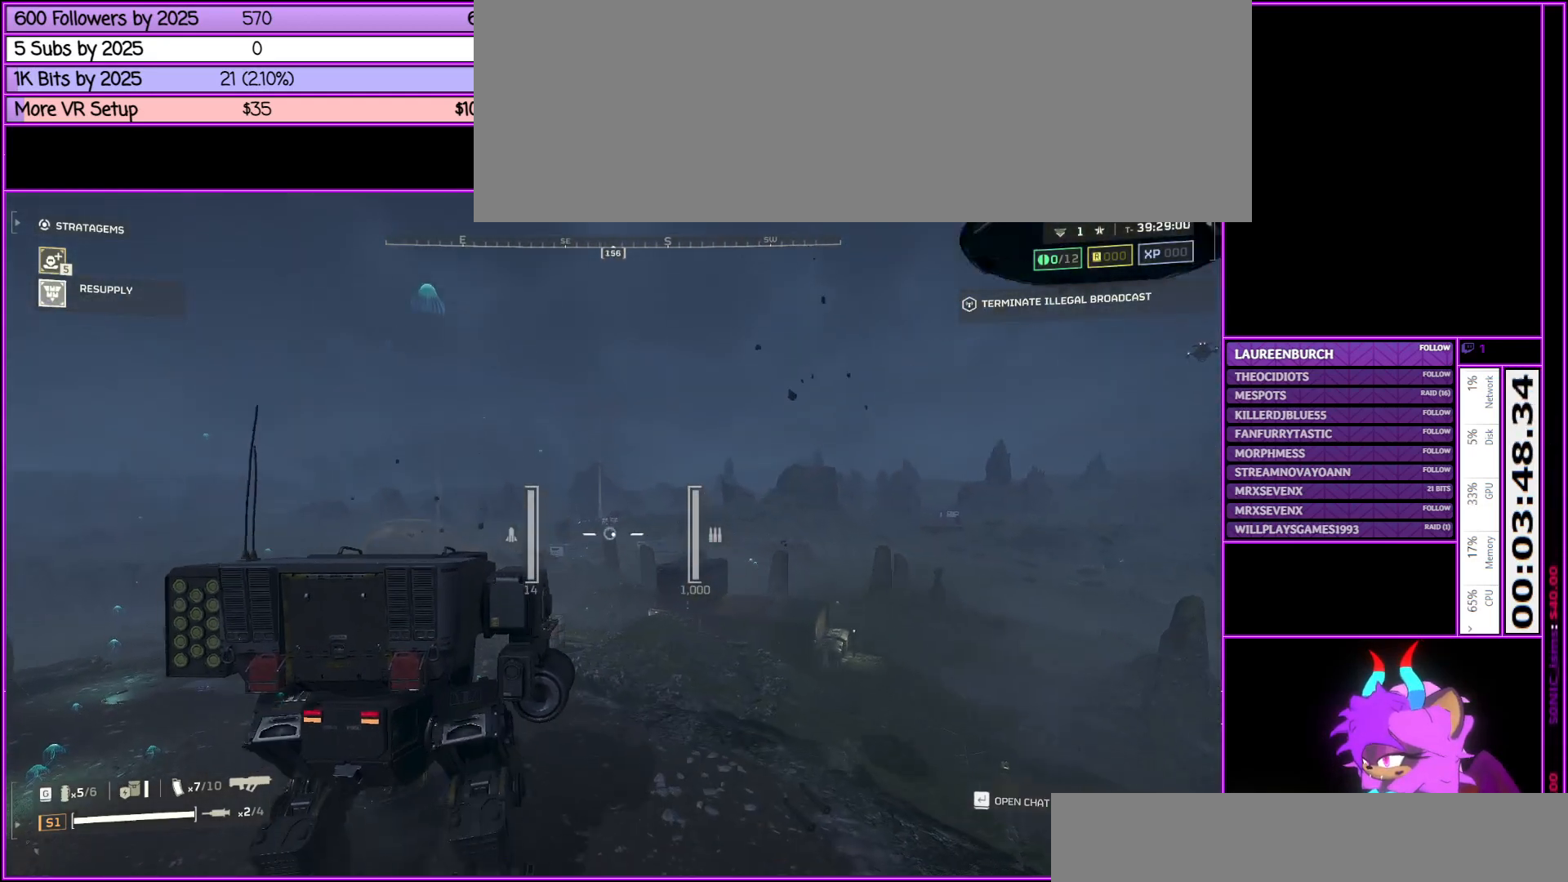
{"keys": [], "mouse": [], "events": [[150, "w", "up"]]}
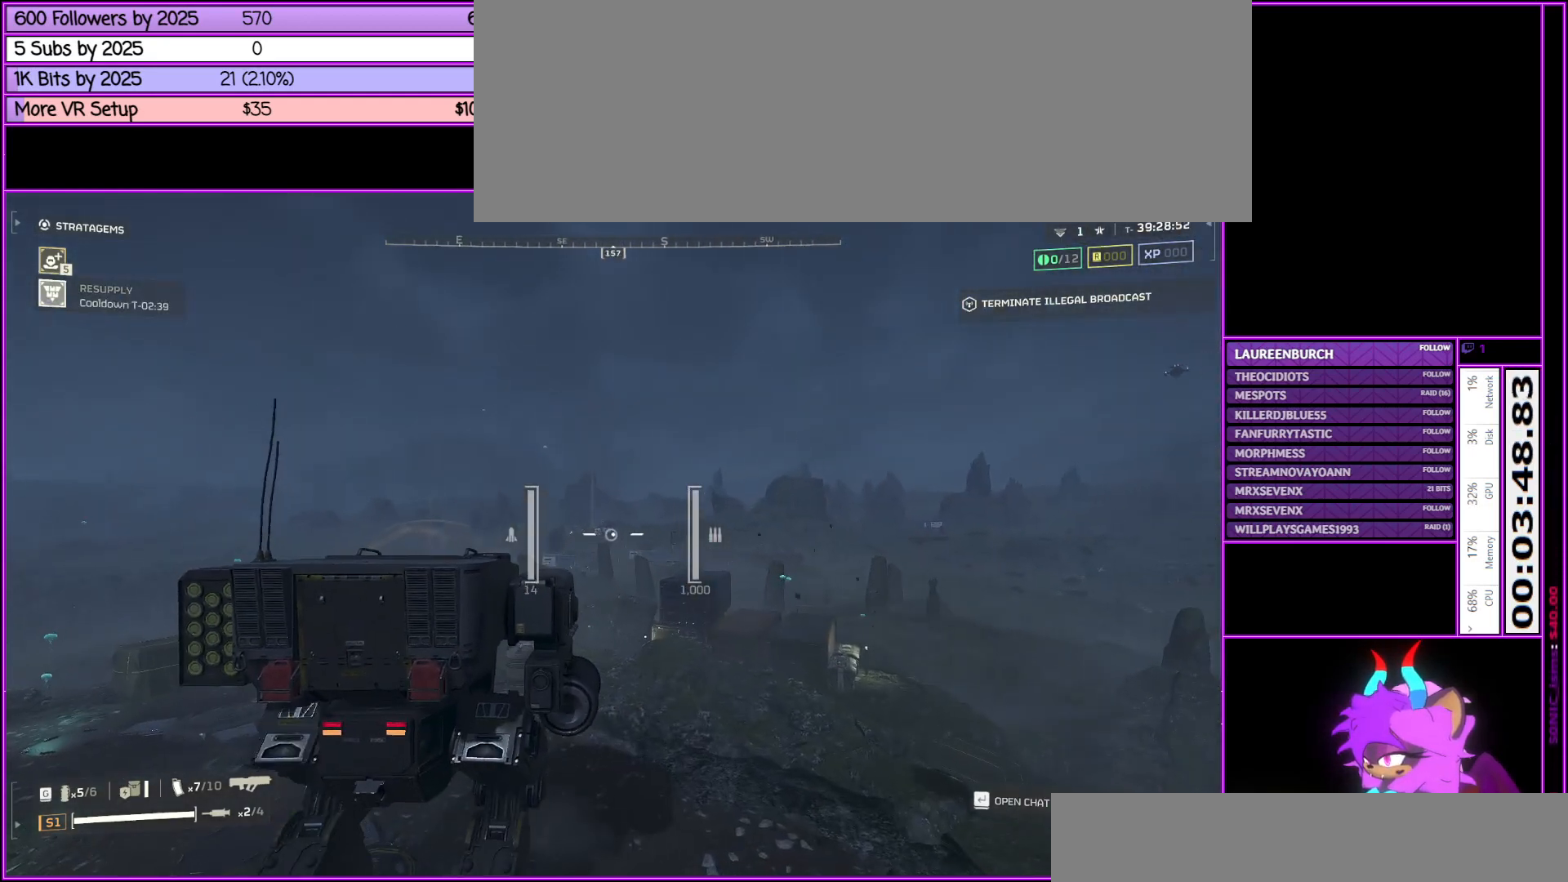
{"keys": [], "mouse": [], "events": []}
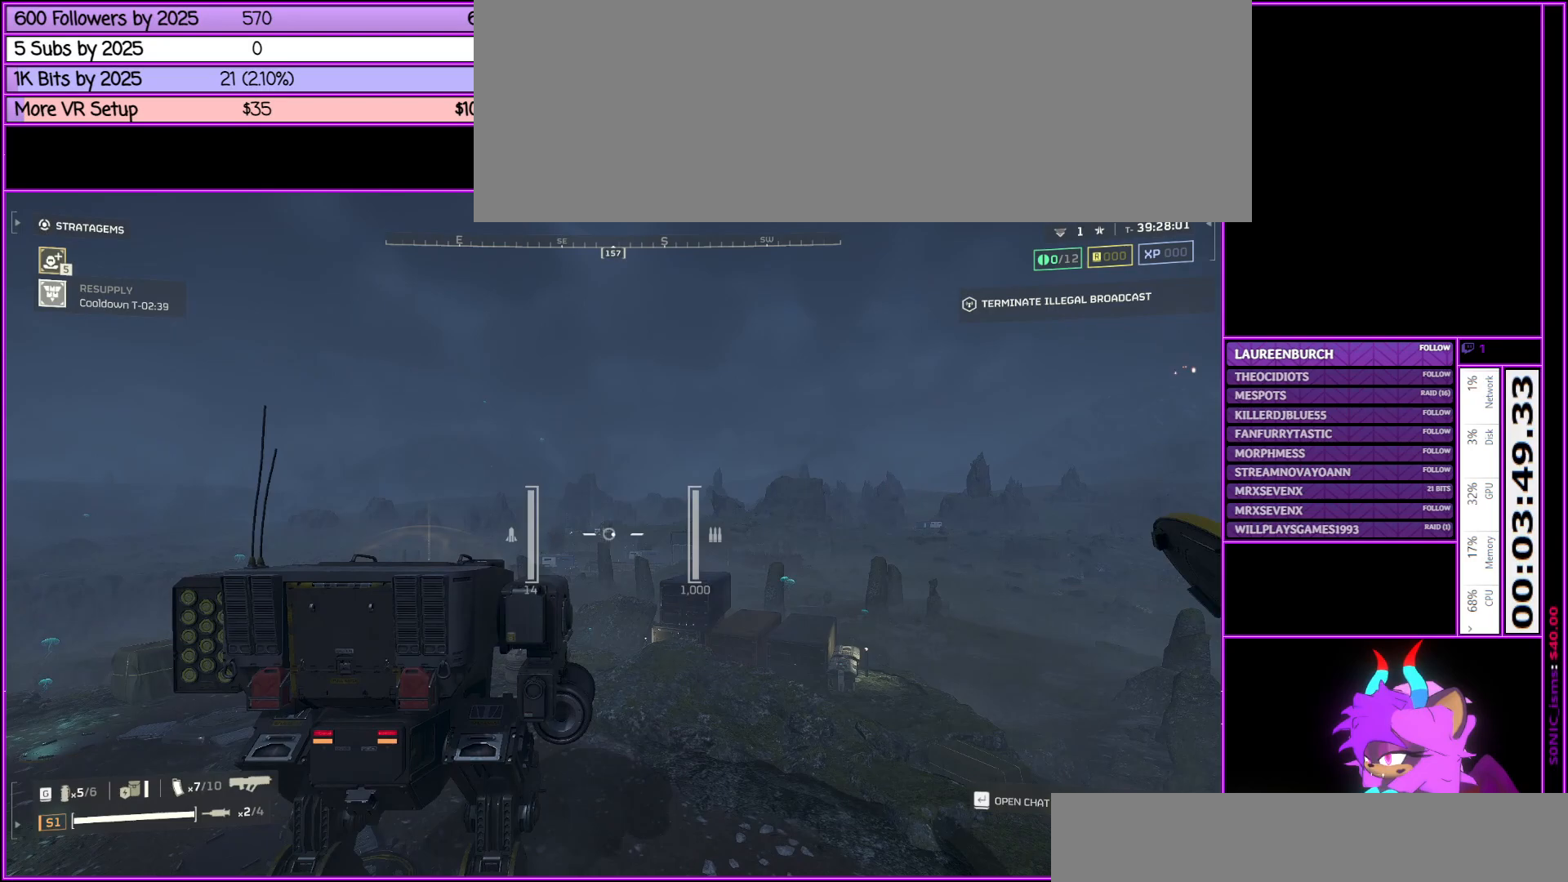
{"keys": [], "mouse": [], "events": []}
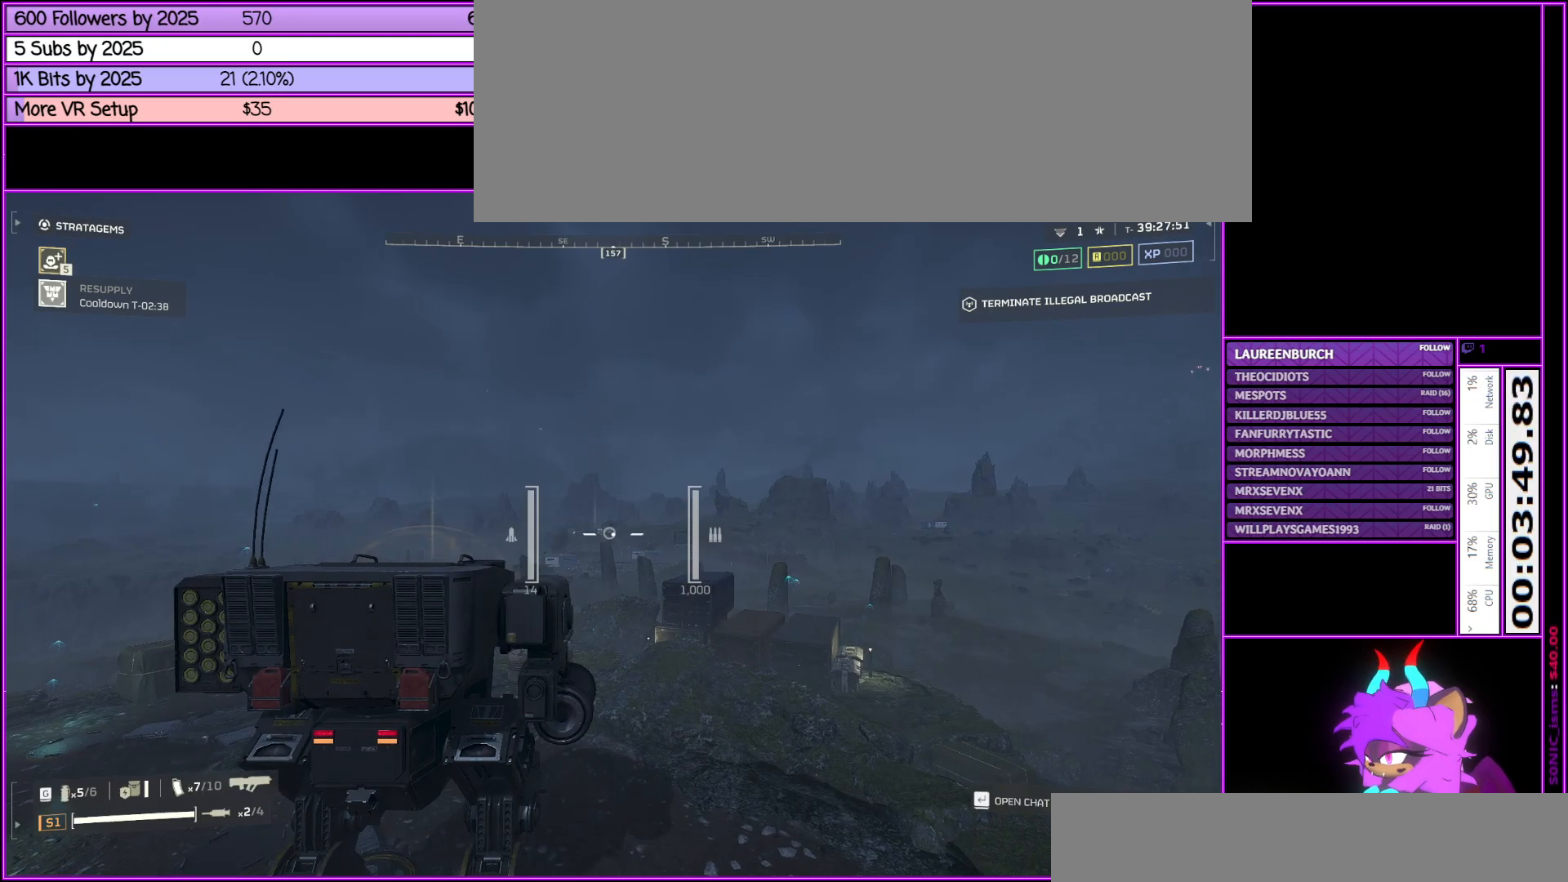
{"keys": [], "mouse": [], "events": [[133, "mouse_left", "down"], [333, "mouse_left", "up"]]}
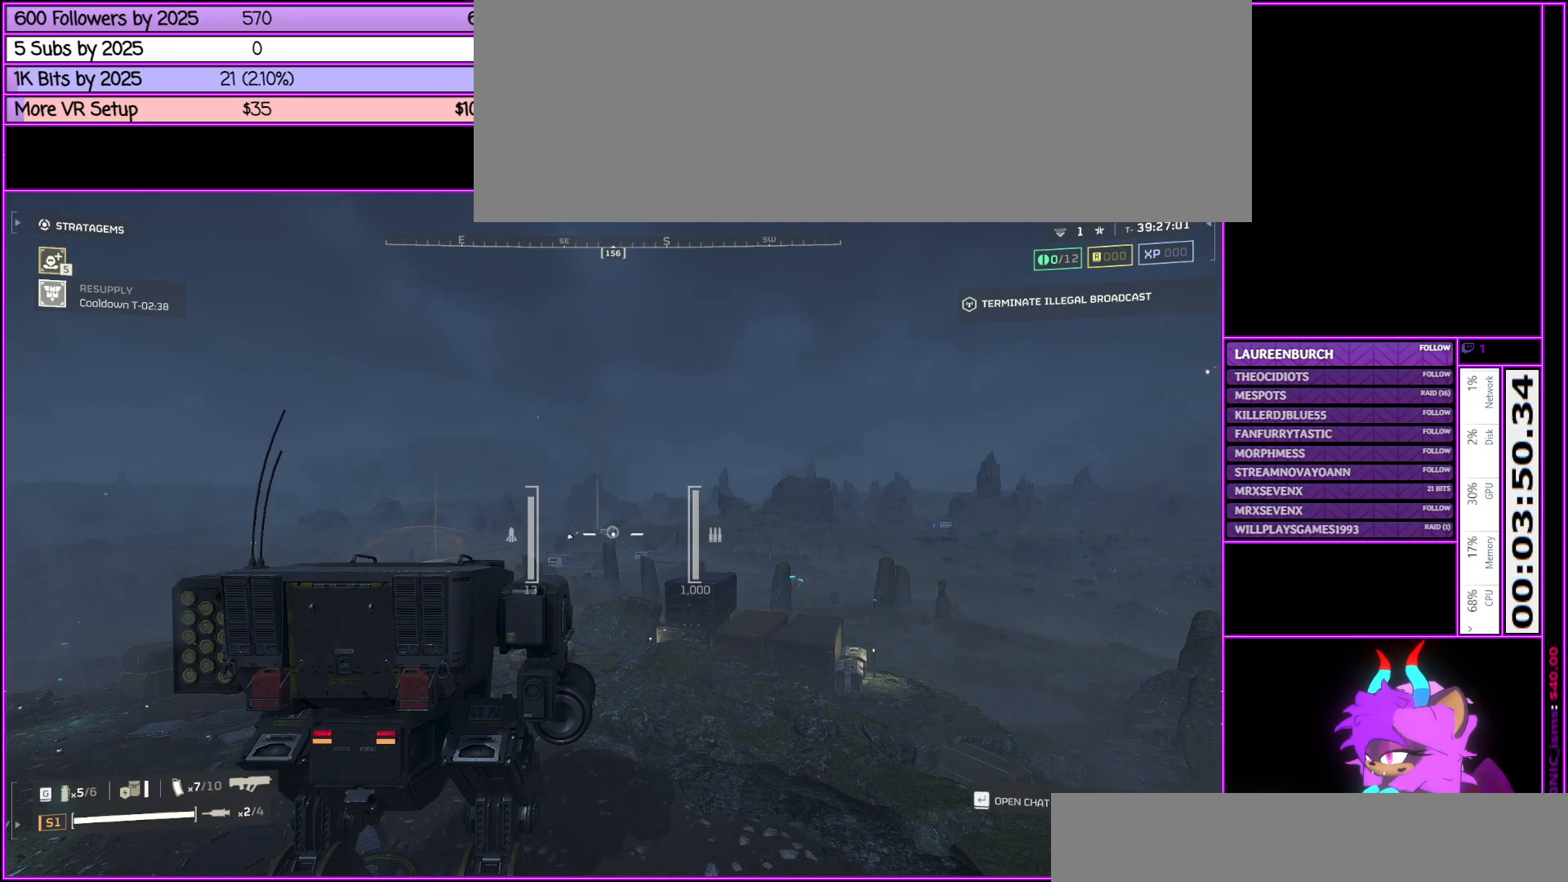
{"keys": [], "mouse": [], "events": []}
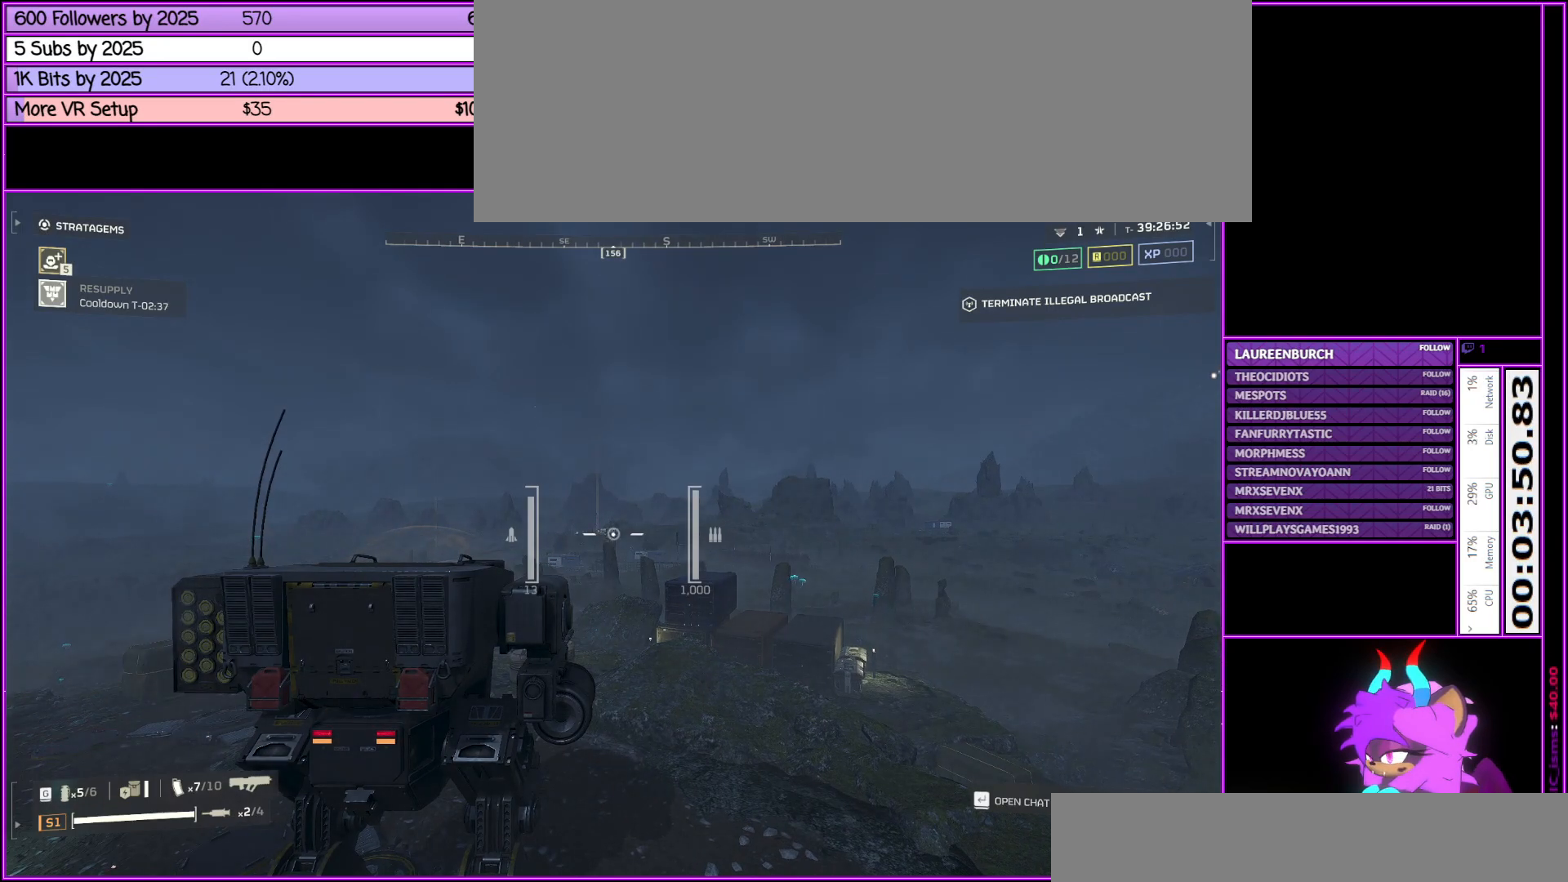
{"keys": [], "mouse": [], "events": []}
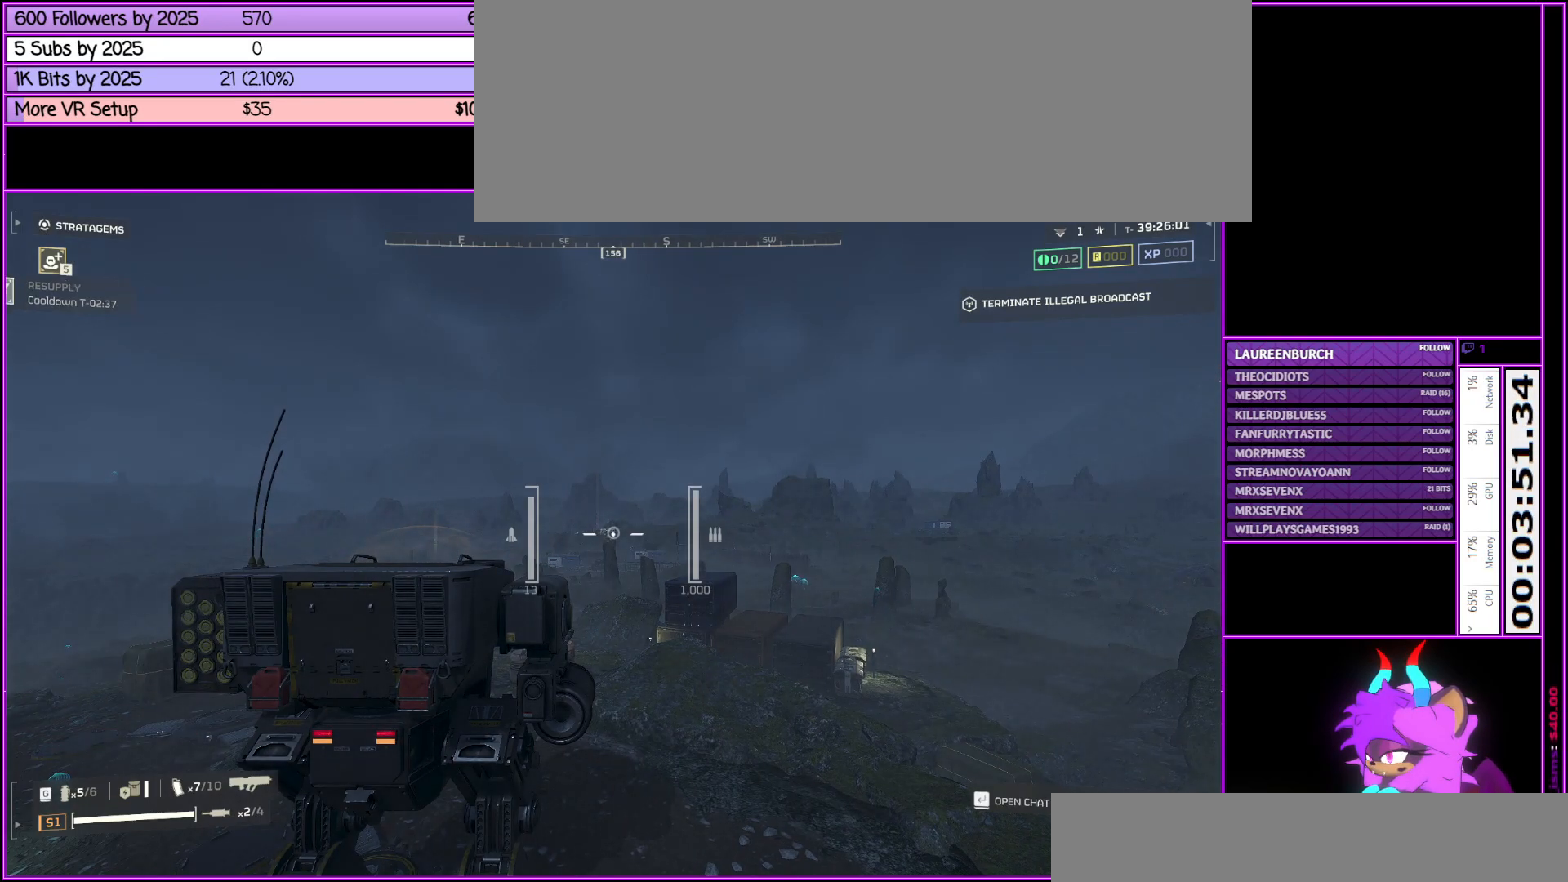
{"keys": ["a"], "mouse": [], "events": [[283, "a", "down"]]}
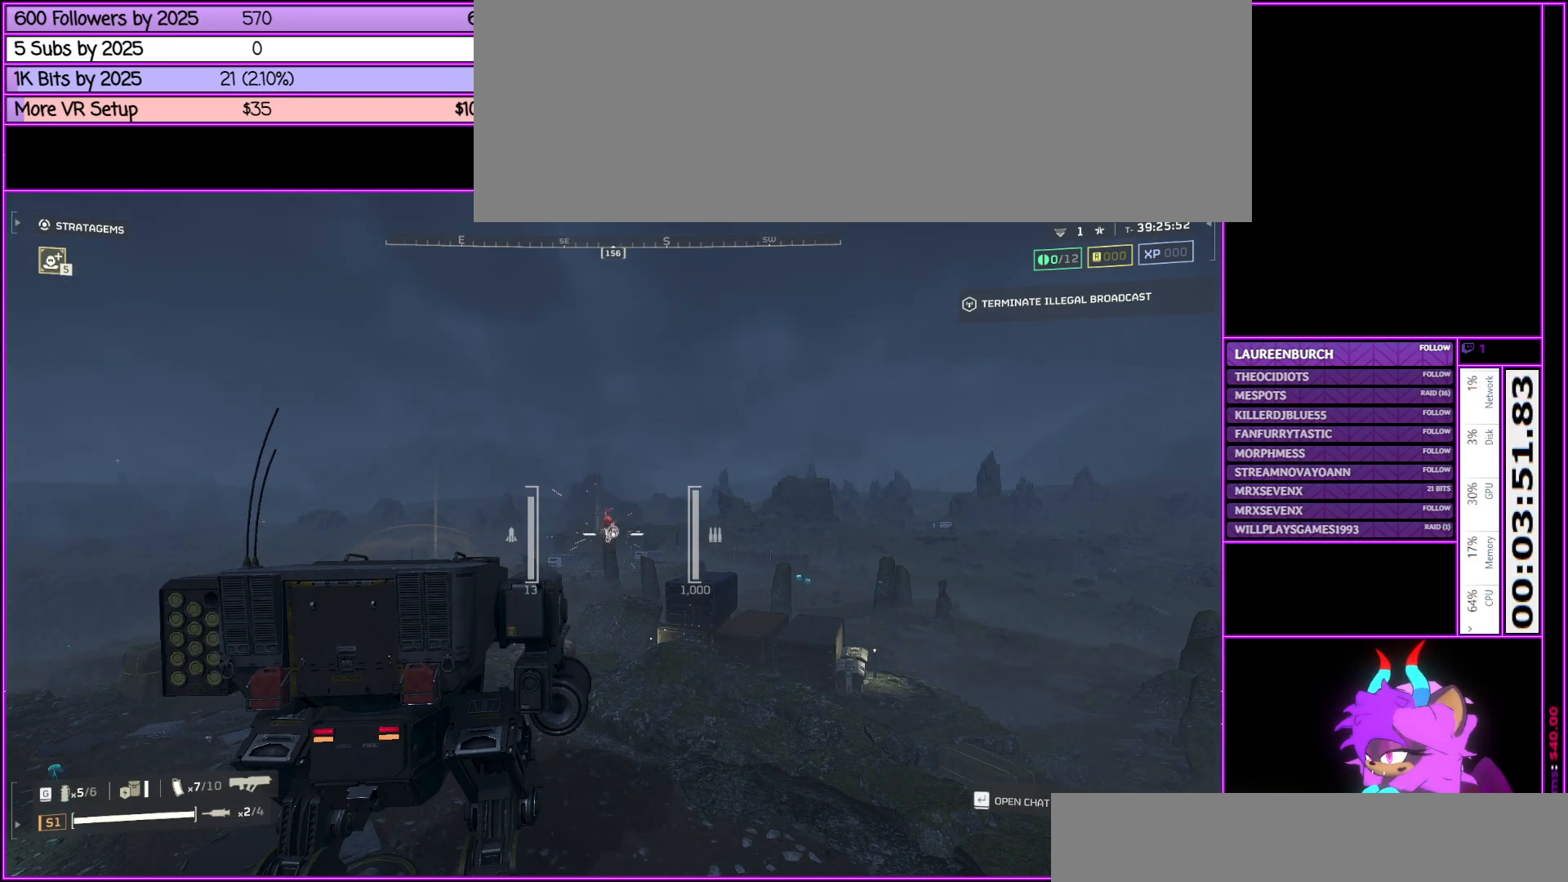
{"keys": ["a", "w"], "mouse": [], "events": [[17, "w", "down"]]}
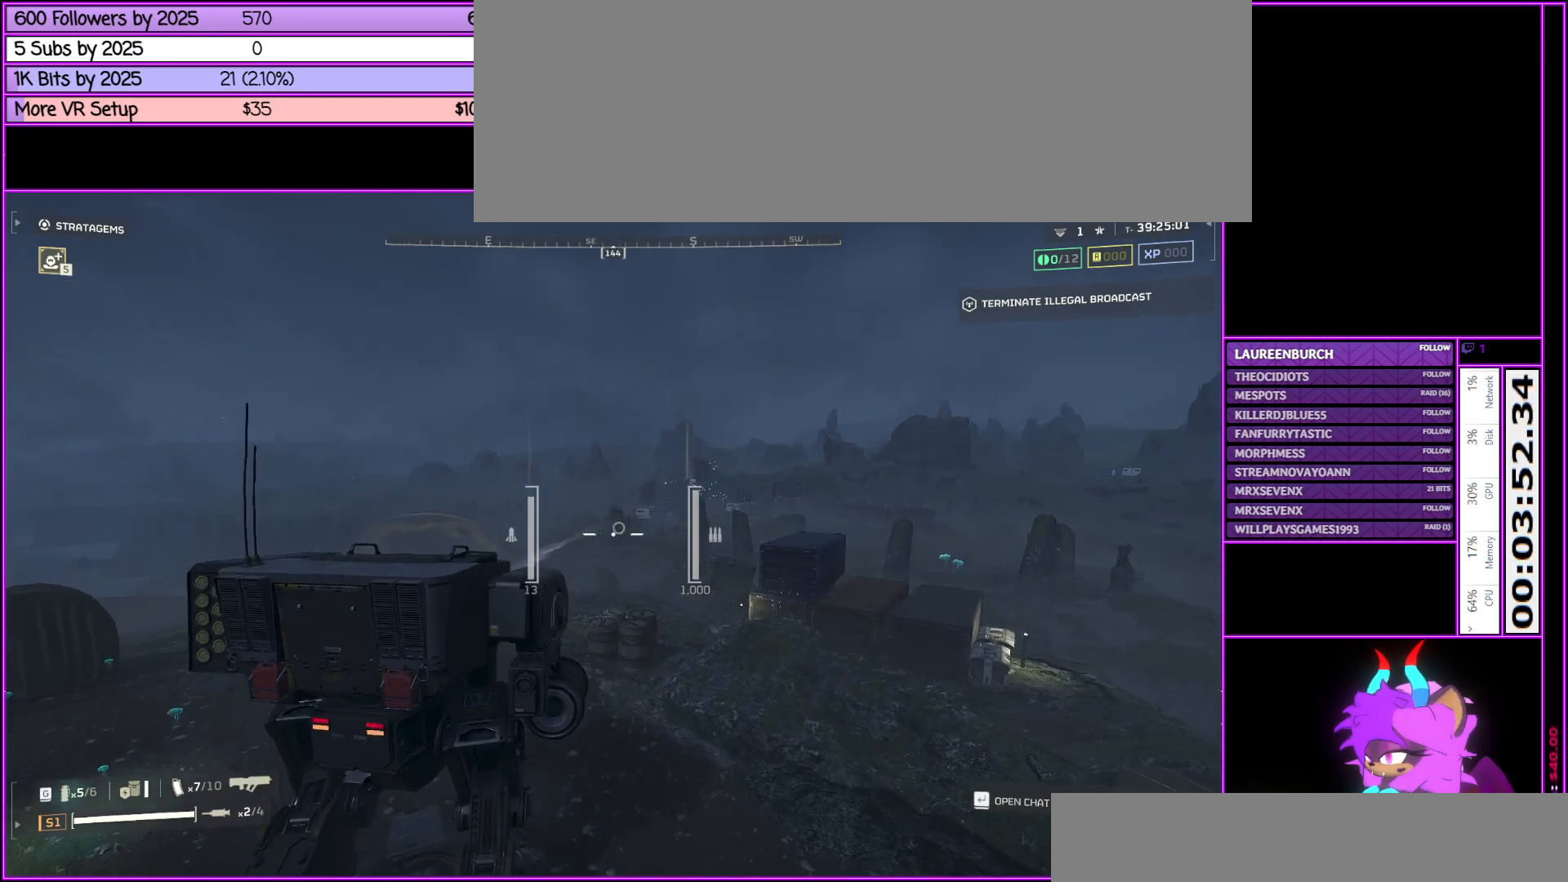
{"keys": ["a"], "mouse": [], "events": [[233, "w", "up"]]}
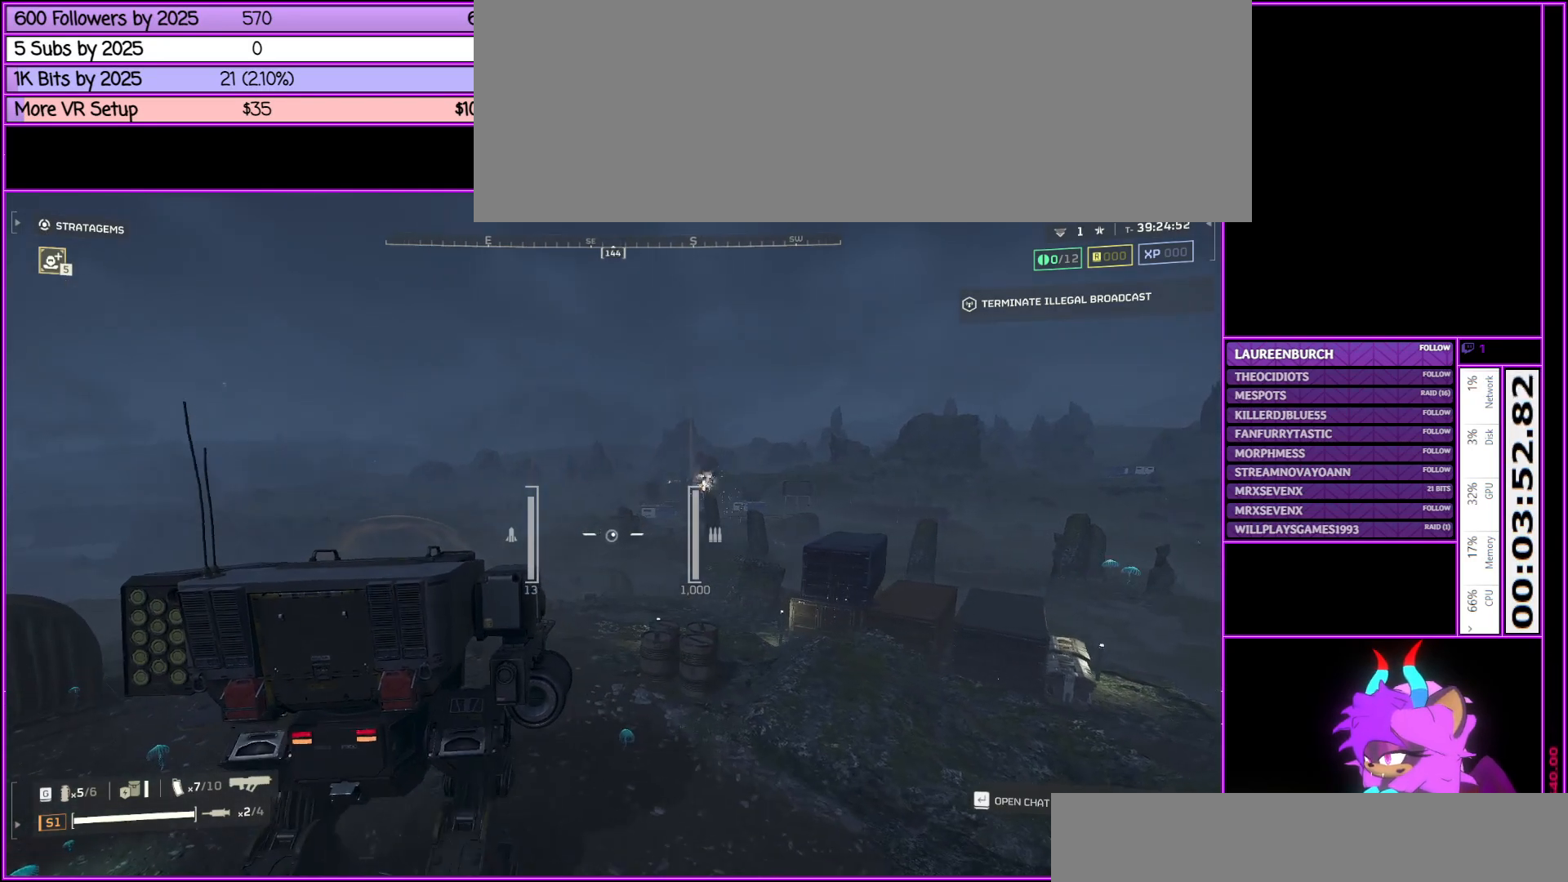
{"keys": ["a", "w"], "mouse": [], "events": [[333, "w", "down"]]}
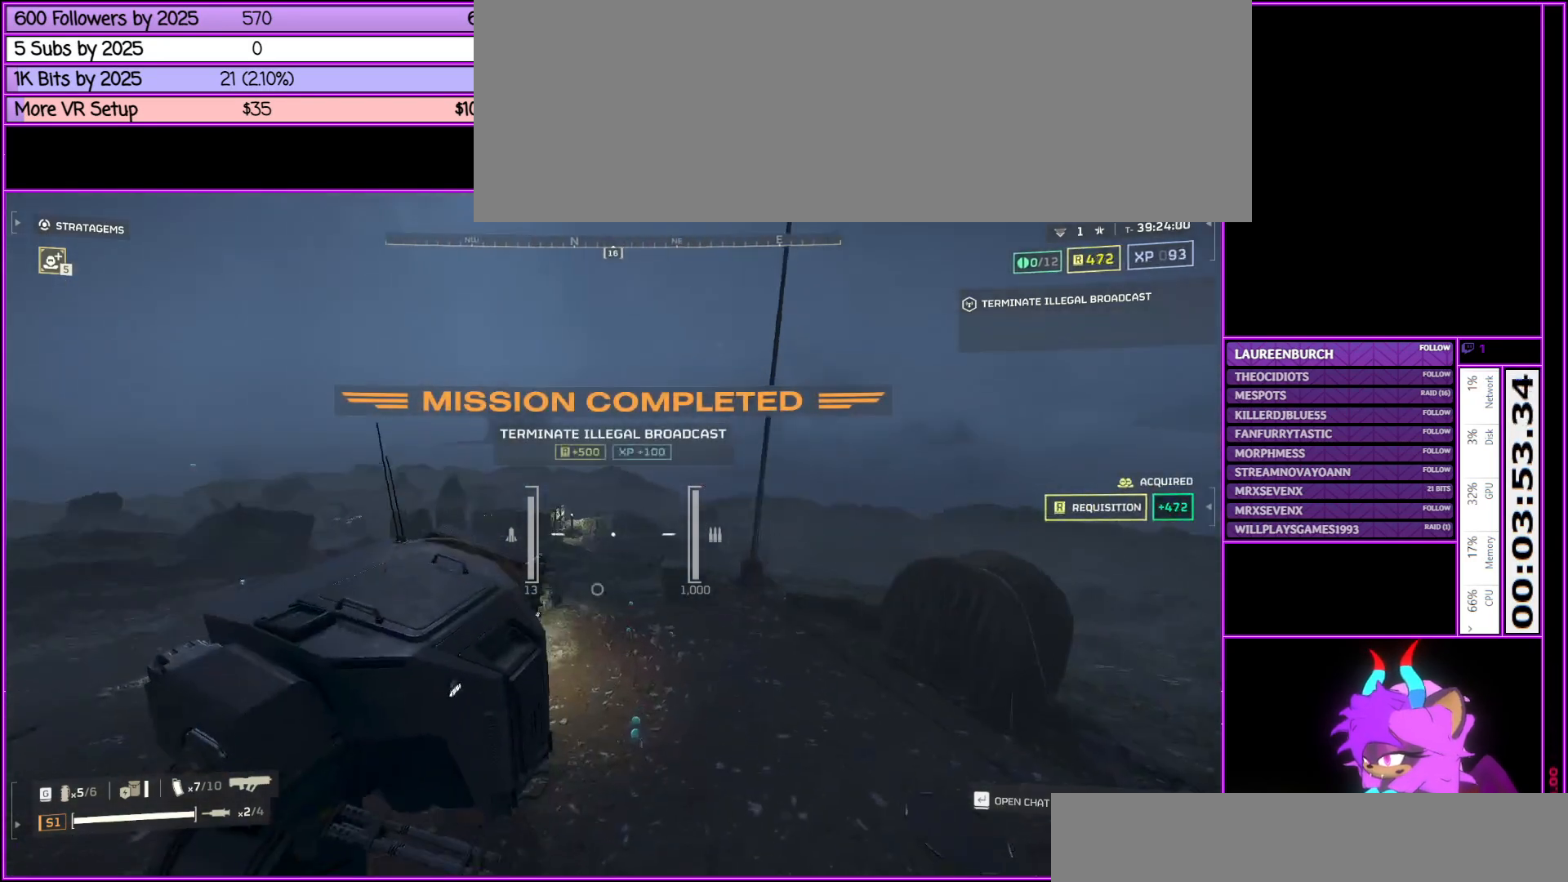
{"keys": ["a", "w"], "mouse": [], "events": []}
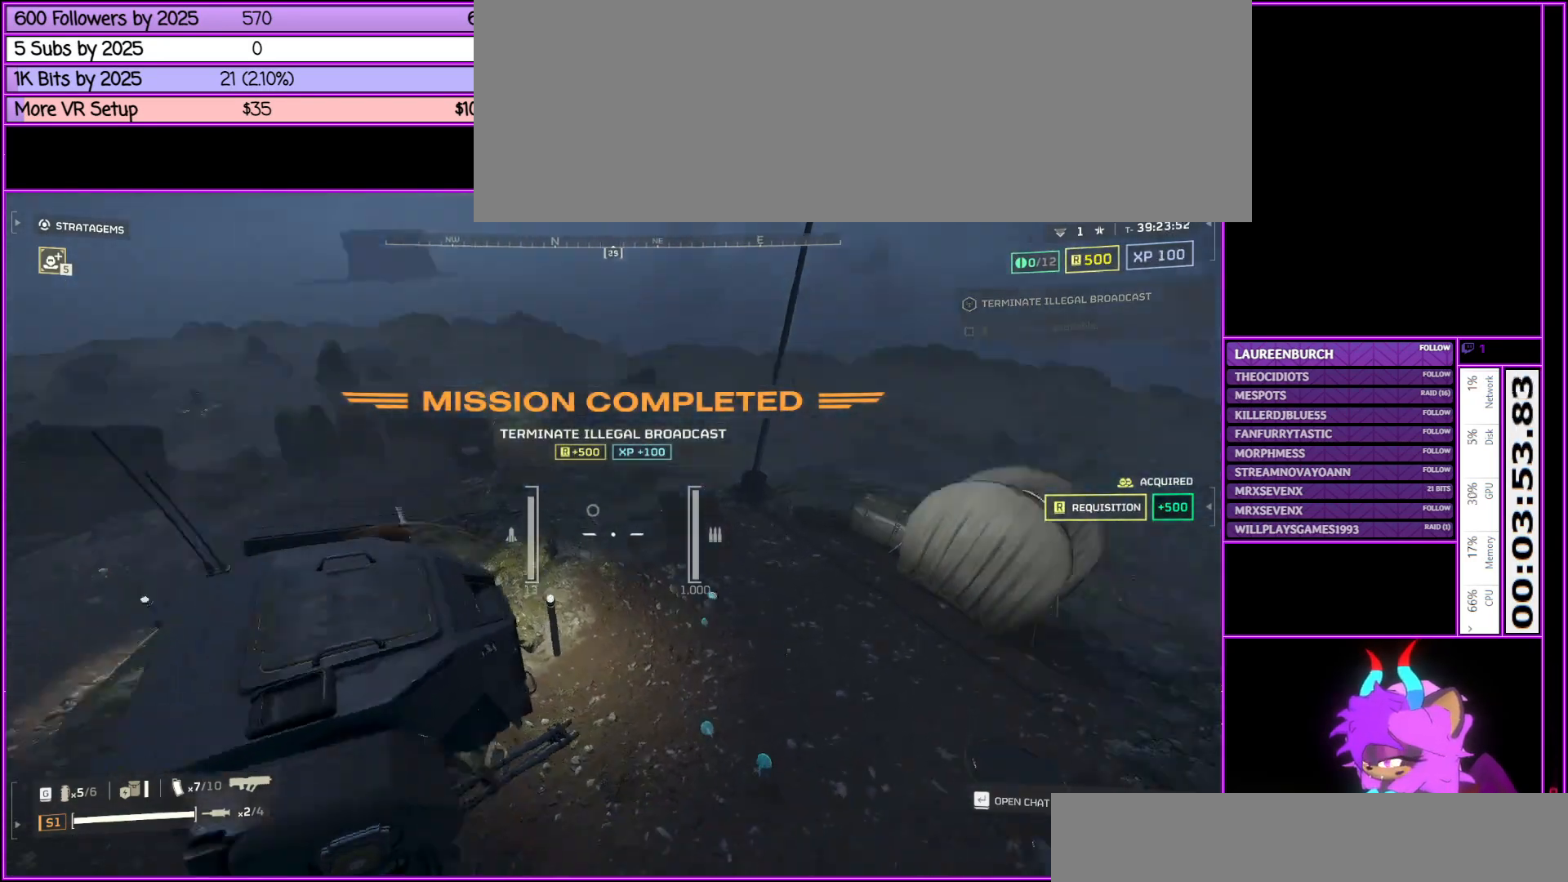
{"keys": ["a", "s"], "mouse": [], "events": [[267, "w", "up"], [450, "s", "down"]]}
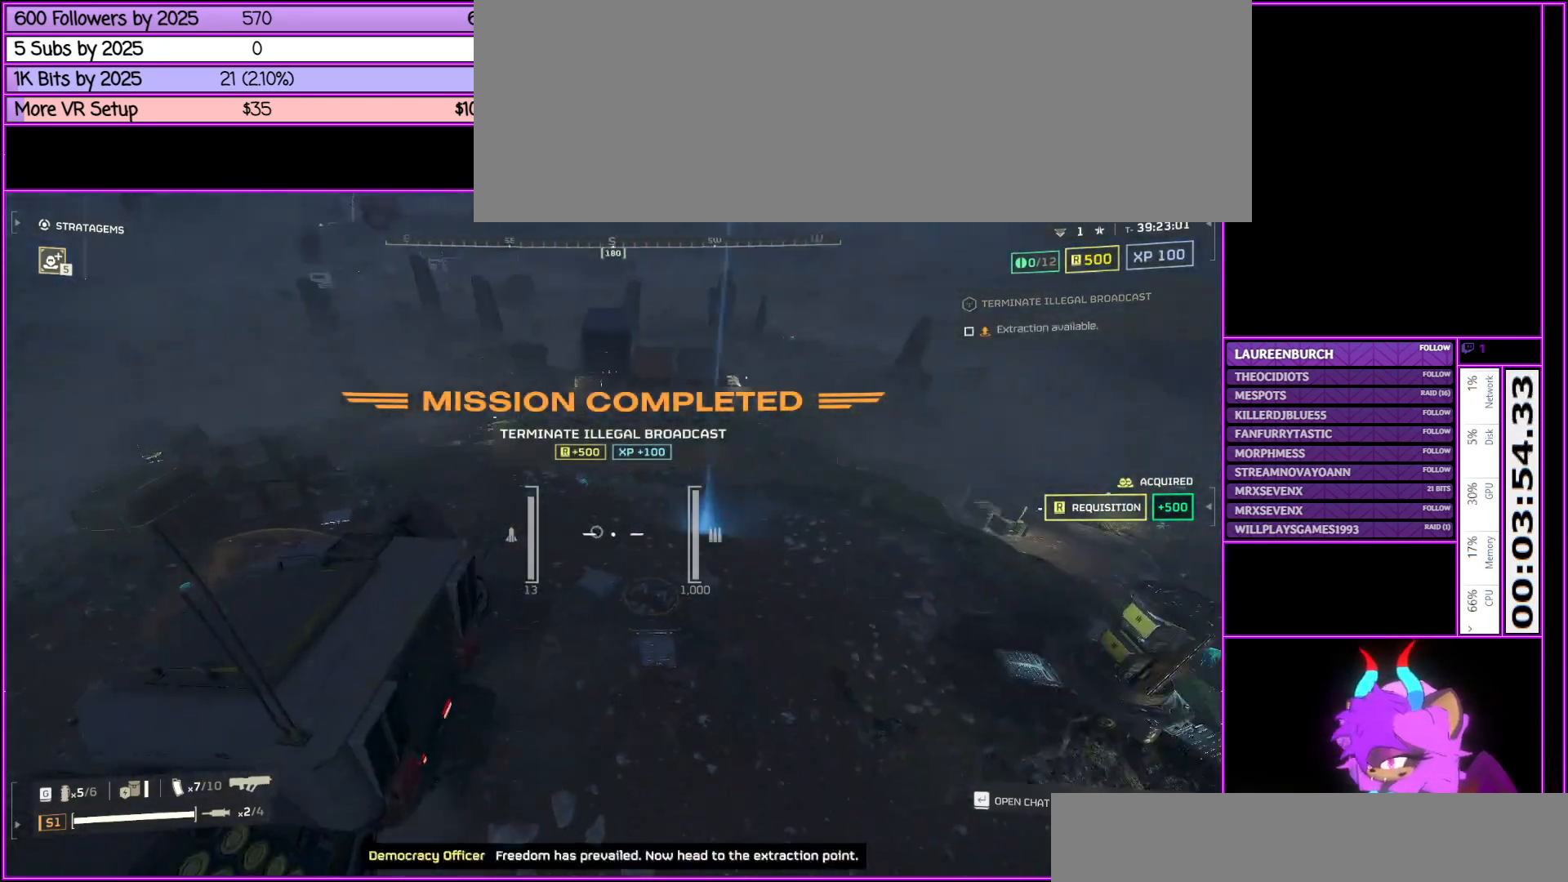
{"keys": [], "mouse": [], "events": [[150, "a", "up"], [250, "s", "up"]]}
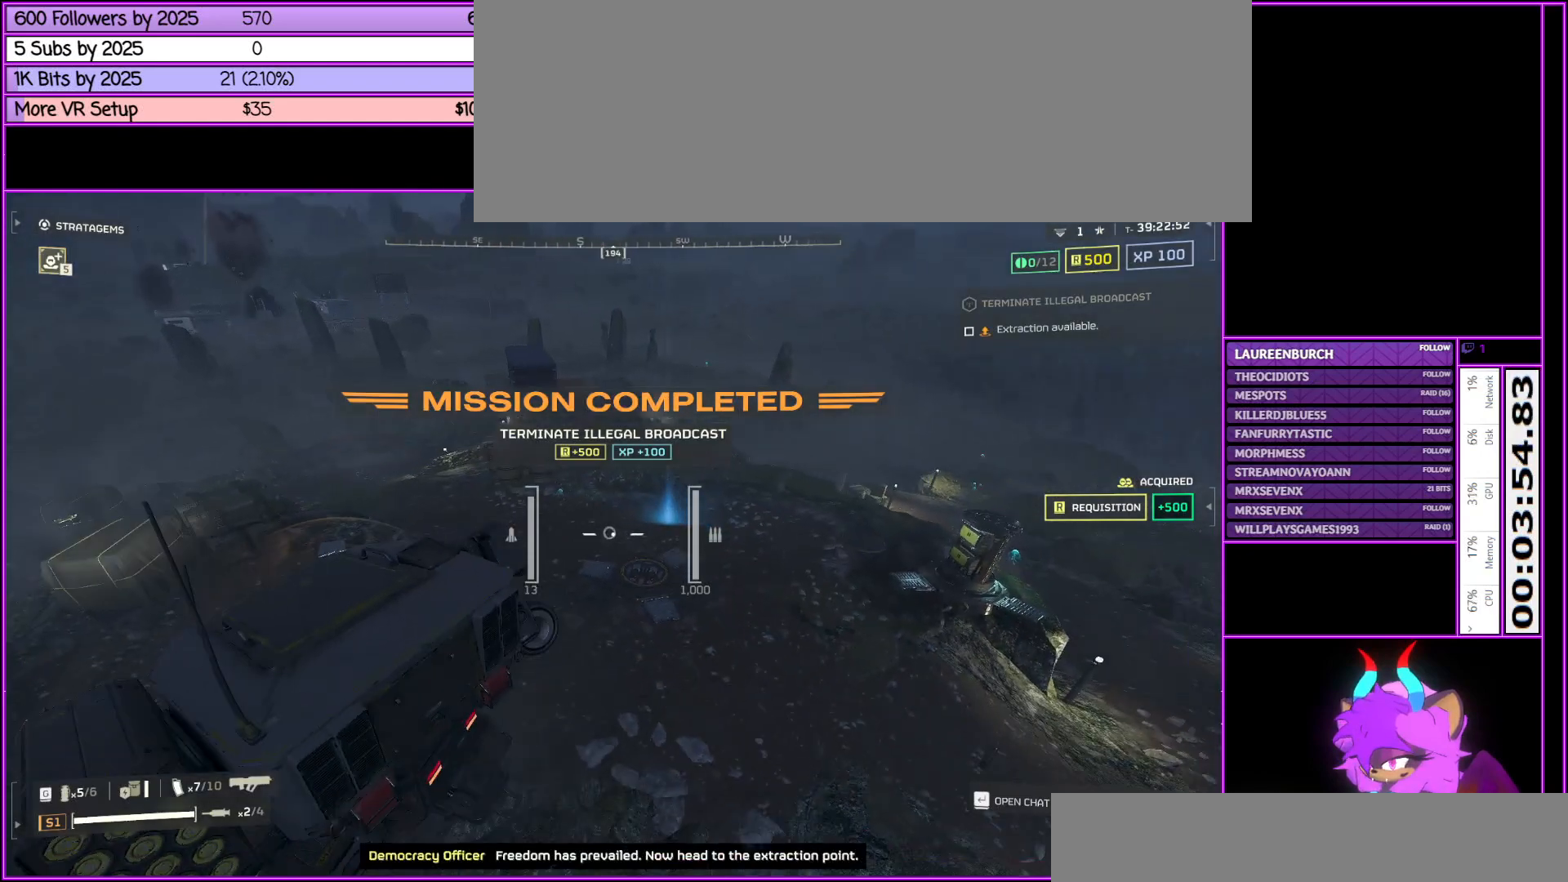
{"keys": ["w"], "mouse": [], "events": [[17, "w", "down"], [400, "a", "down"], [433, "a", "up"]]}
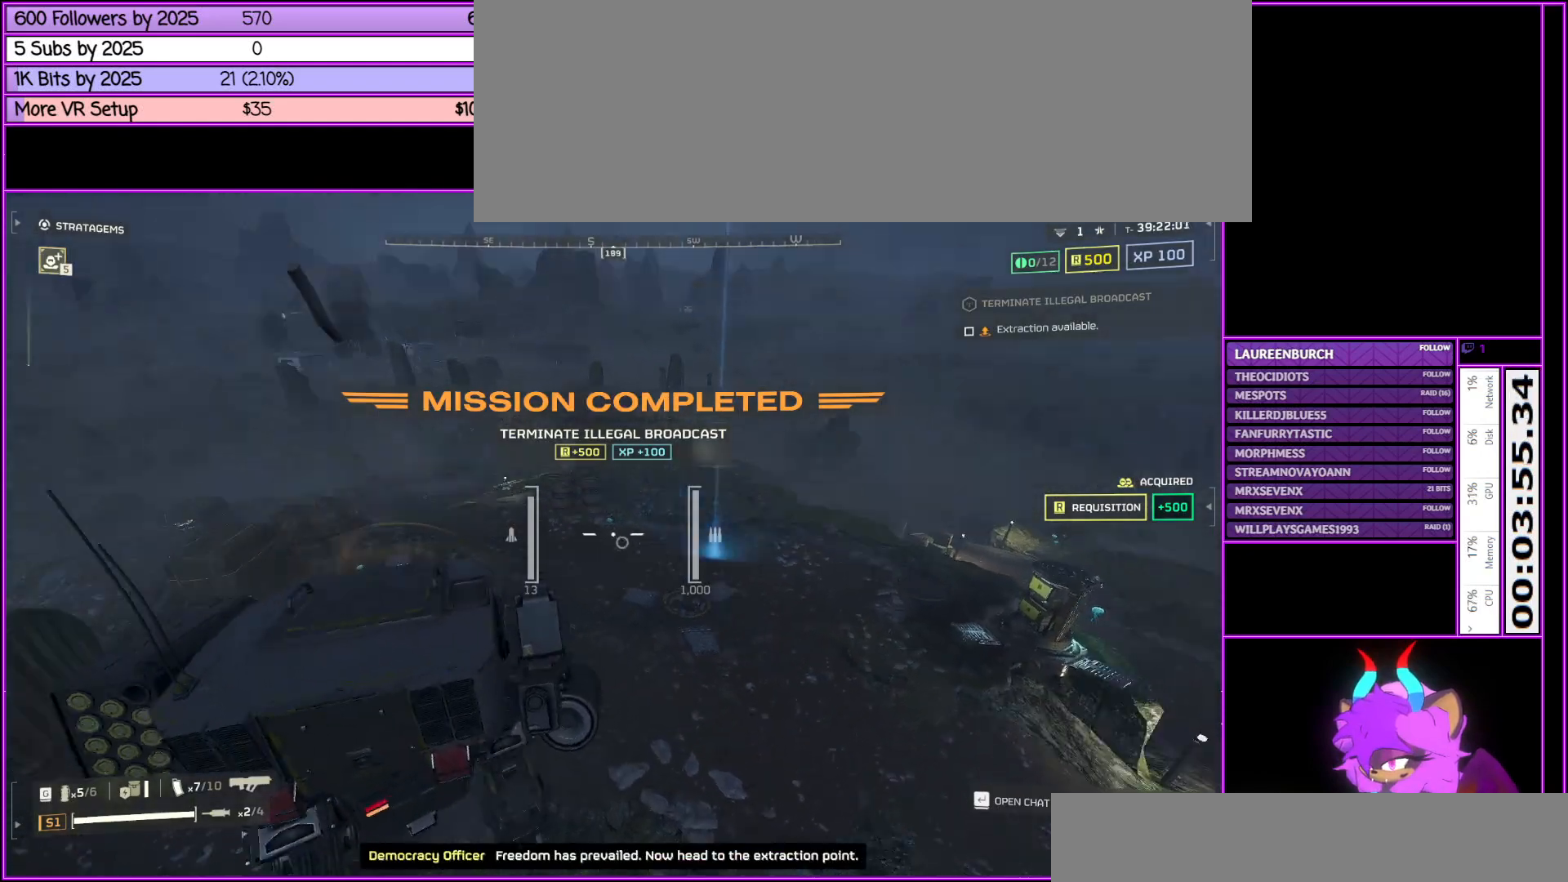
{"keys": ["w"], "mouse": [], "events": []}
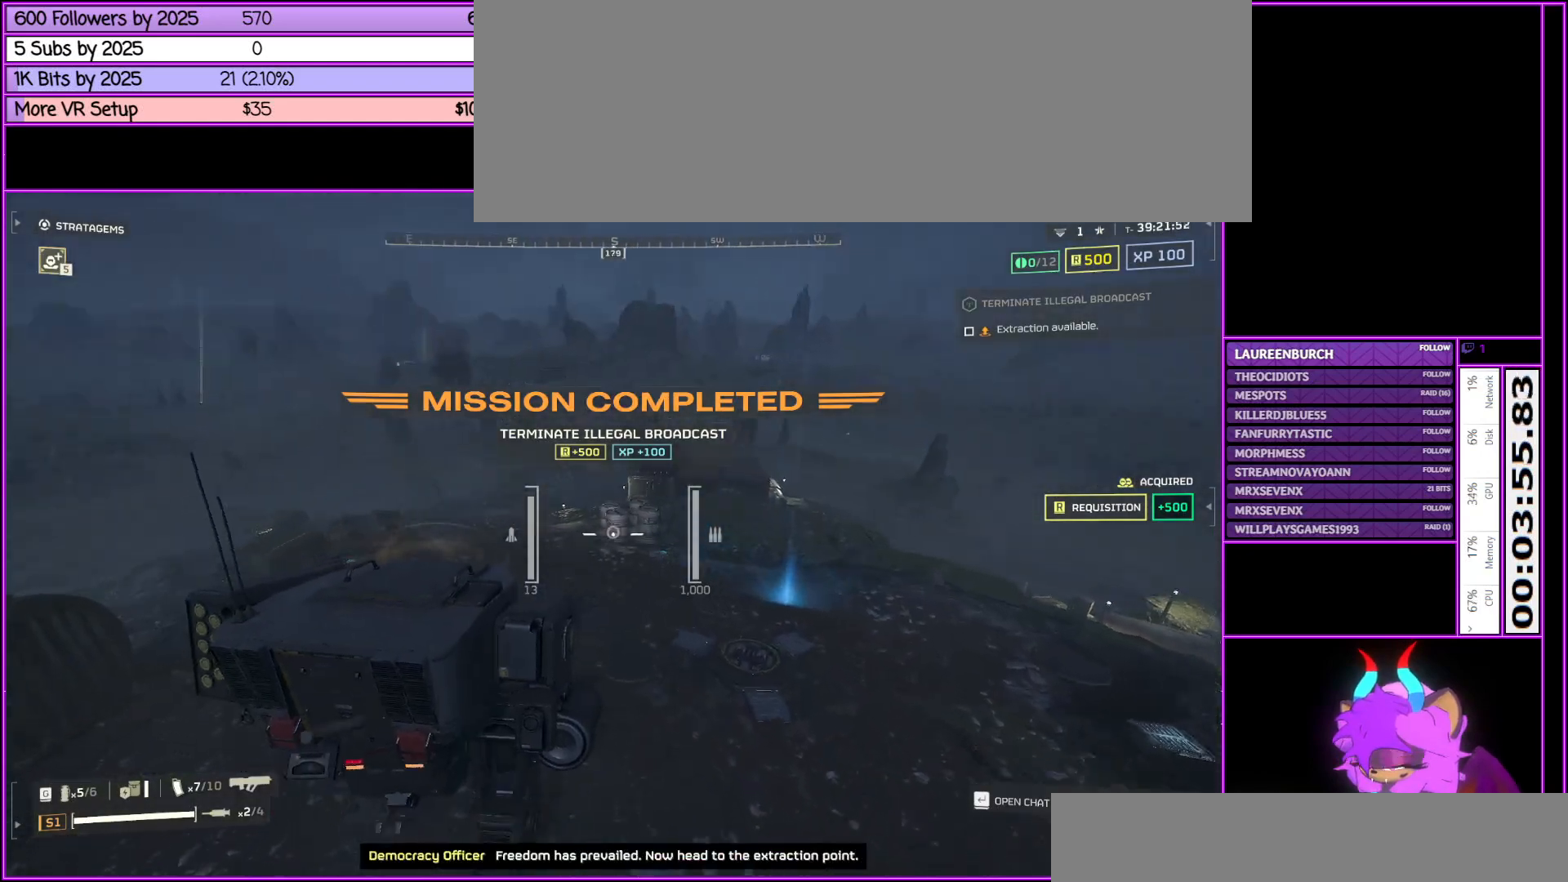
{"keys": [], "mouse": [], "events": [[383, "w", "up"]]}
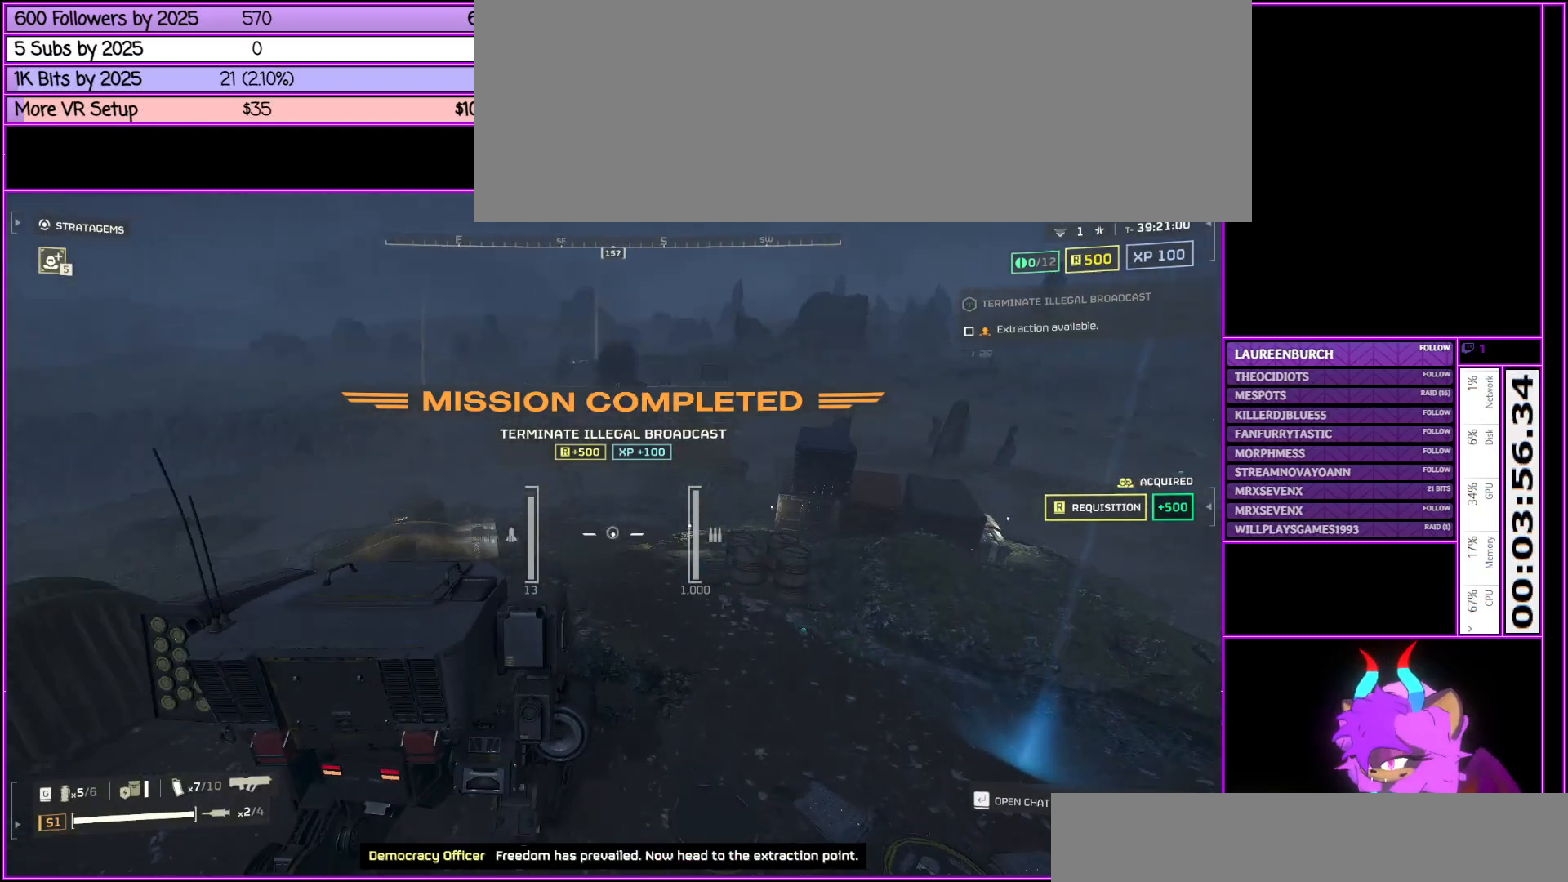
{"keys": [], "mouse": [], "events": [[17, "e", "down"], [217, "e", "up"]]}
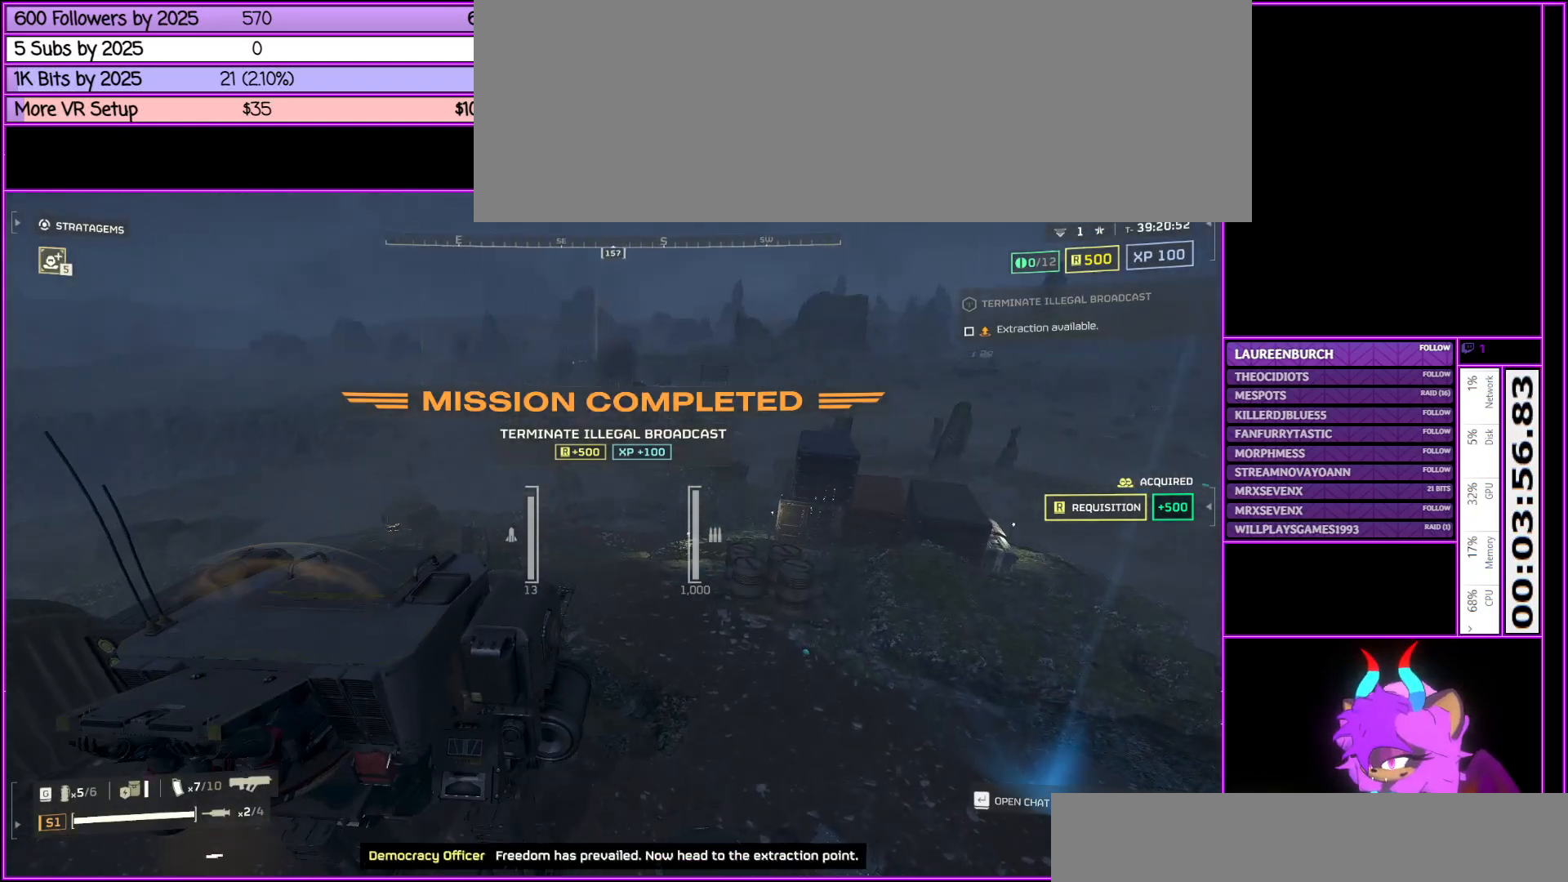
{"keys": [], "mouse": [], "events": []}
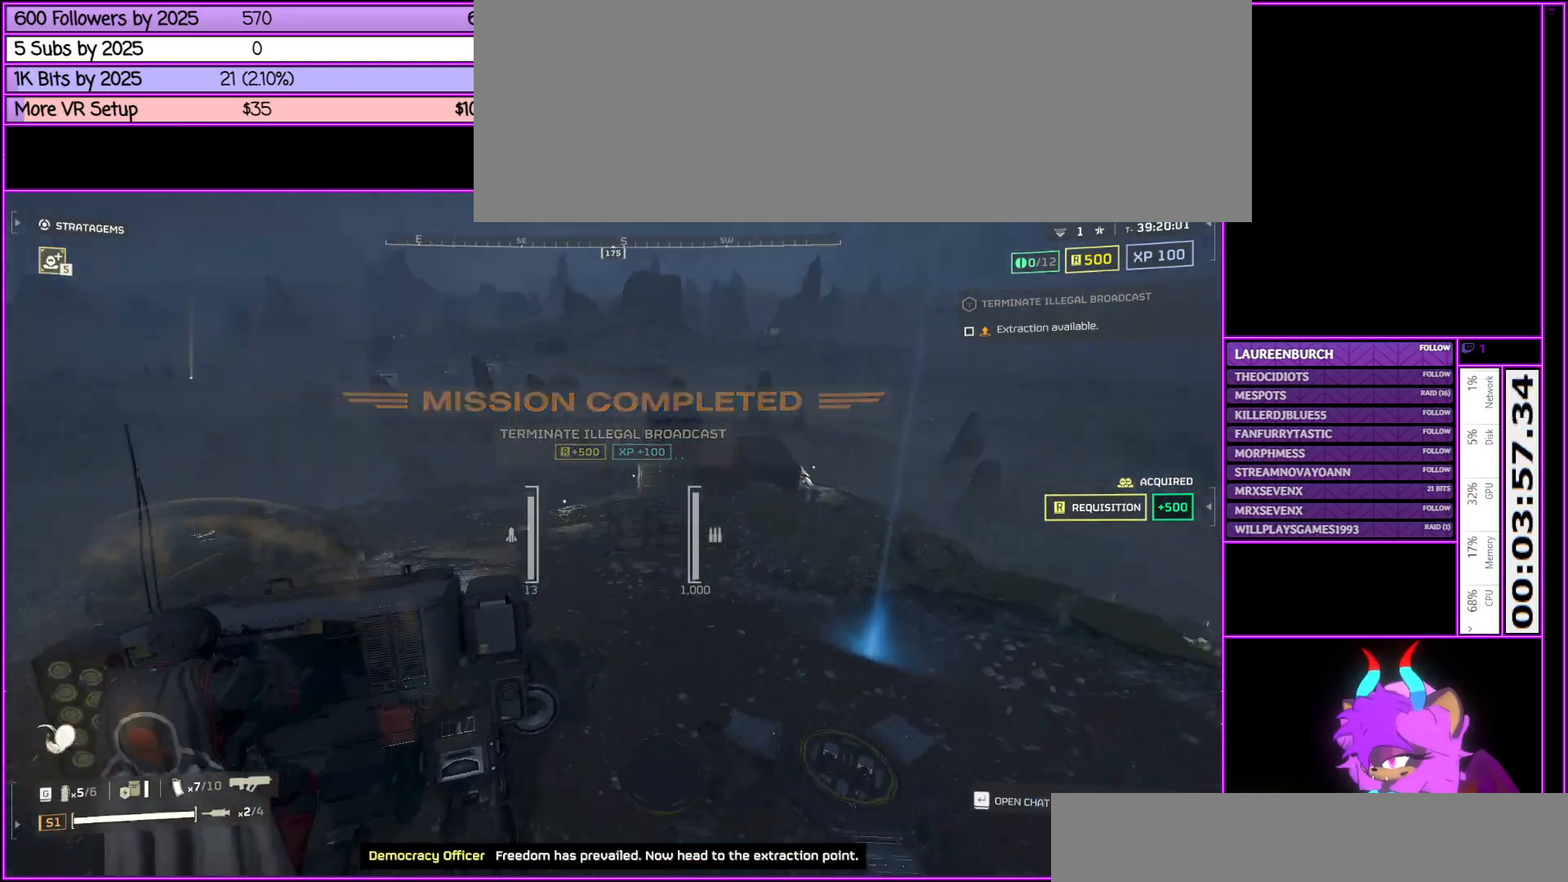
{"keys": ["d"], "mouse": [], "events": [[433, "d", "down"]]}